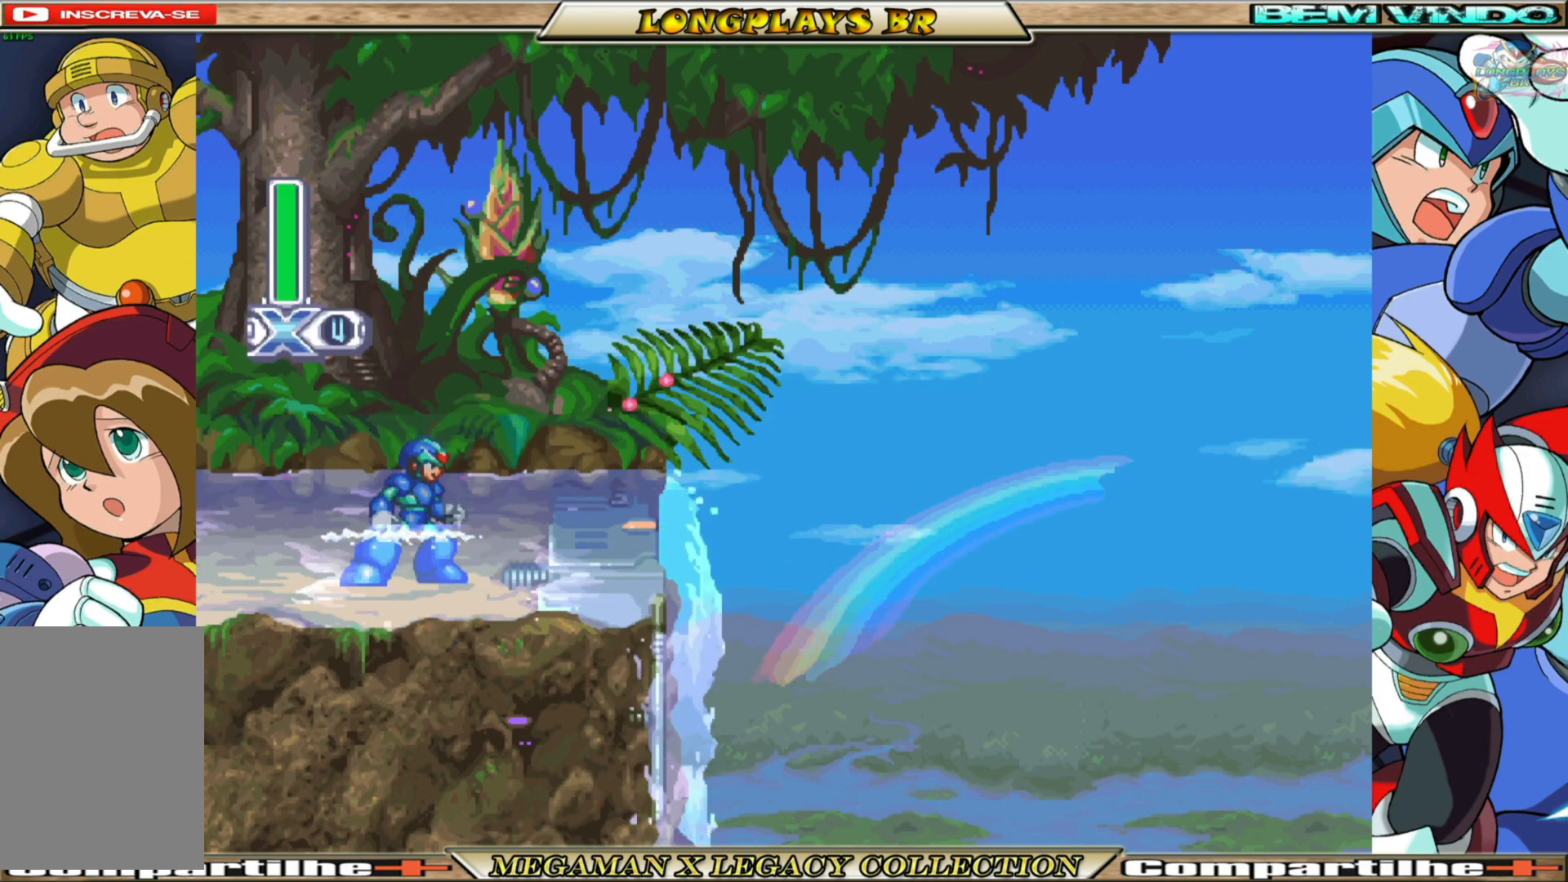
Gameplay with a controller (Xbox layout); each line is a JSON object with the inputs held at the frame after it. "events" lists button and stick changes between this image and that frame as [ms after this image, input, new state], when the widget could be followed in between.
{"buttons": ["B", "X", "DPAD_RIGHT"], "left_stick": "center", "right_stick": "center", "events": [[83, "DPAD_RIGHT", "down"], [200, "X", "down"], [433, "B", "down"]]}
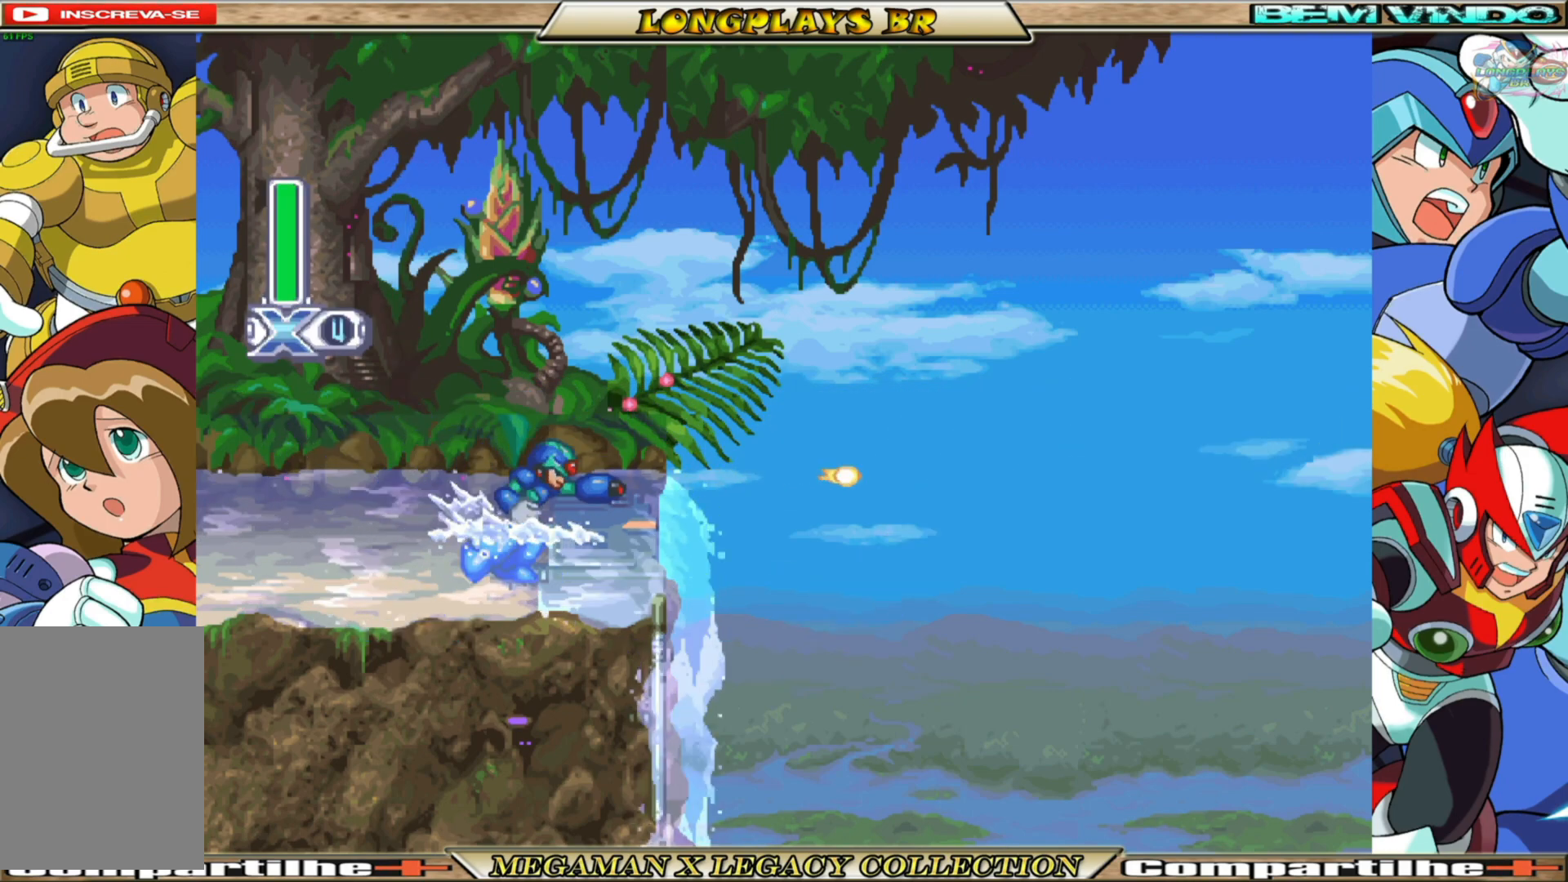
{"buttons": ["X", "DPAD_RIGHT"], "left_stick": "center", "right_stick": "center", "events": [[67, "A", "down"], [367, "B", "up"], [383, "A", "up"]]}
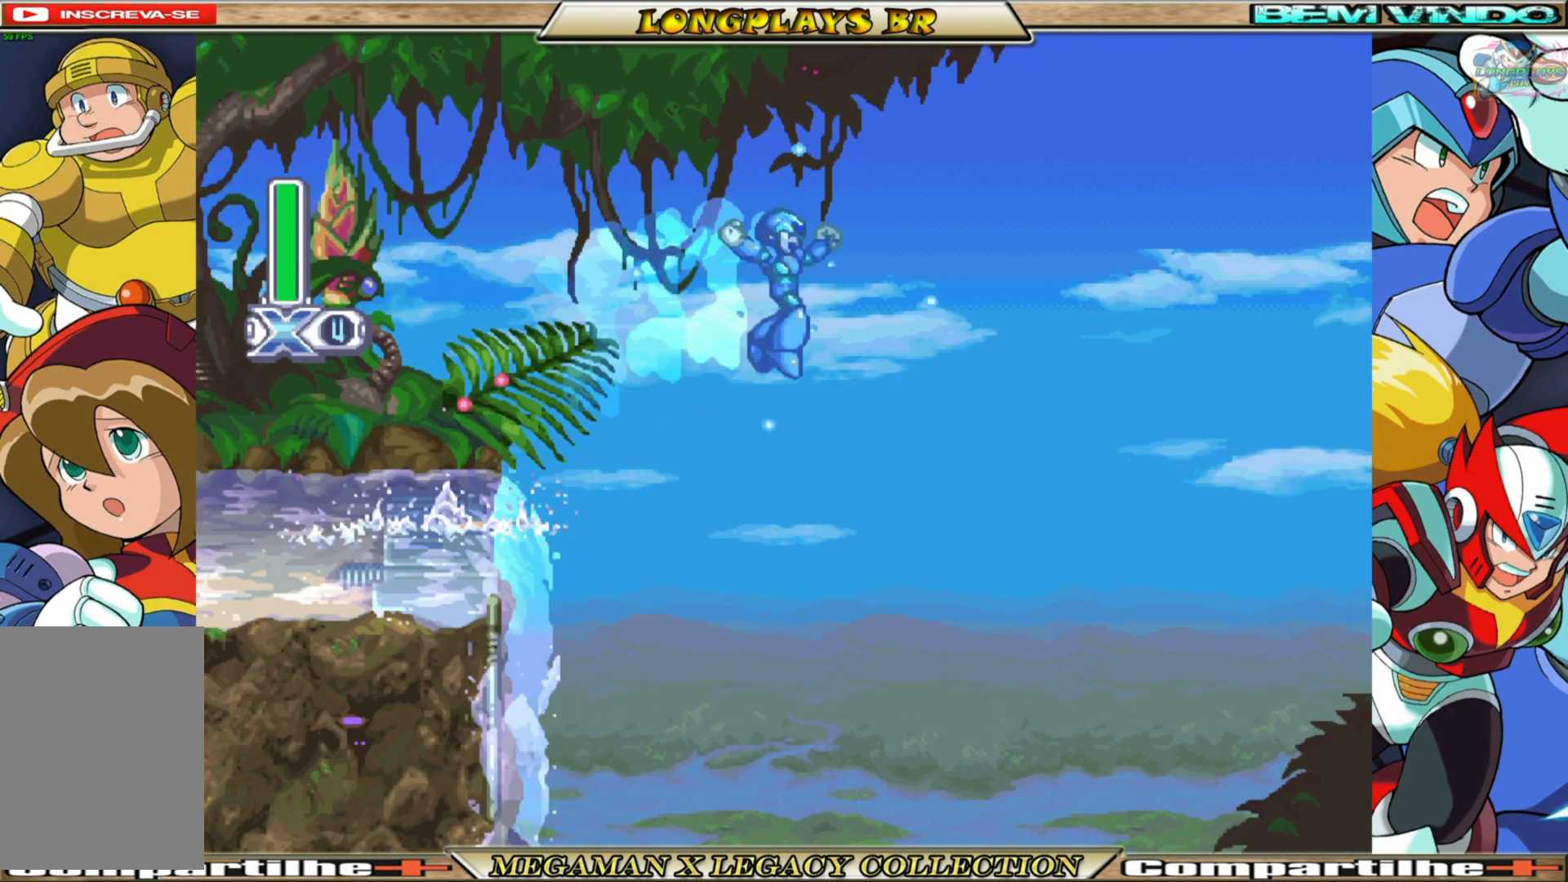
{"buttons": ["X", "DPAD_RIGHT"], "left_stick": "center", "right_stick": "center", "events": []}
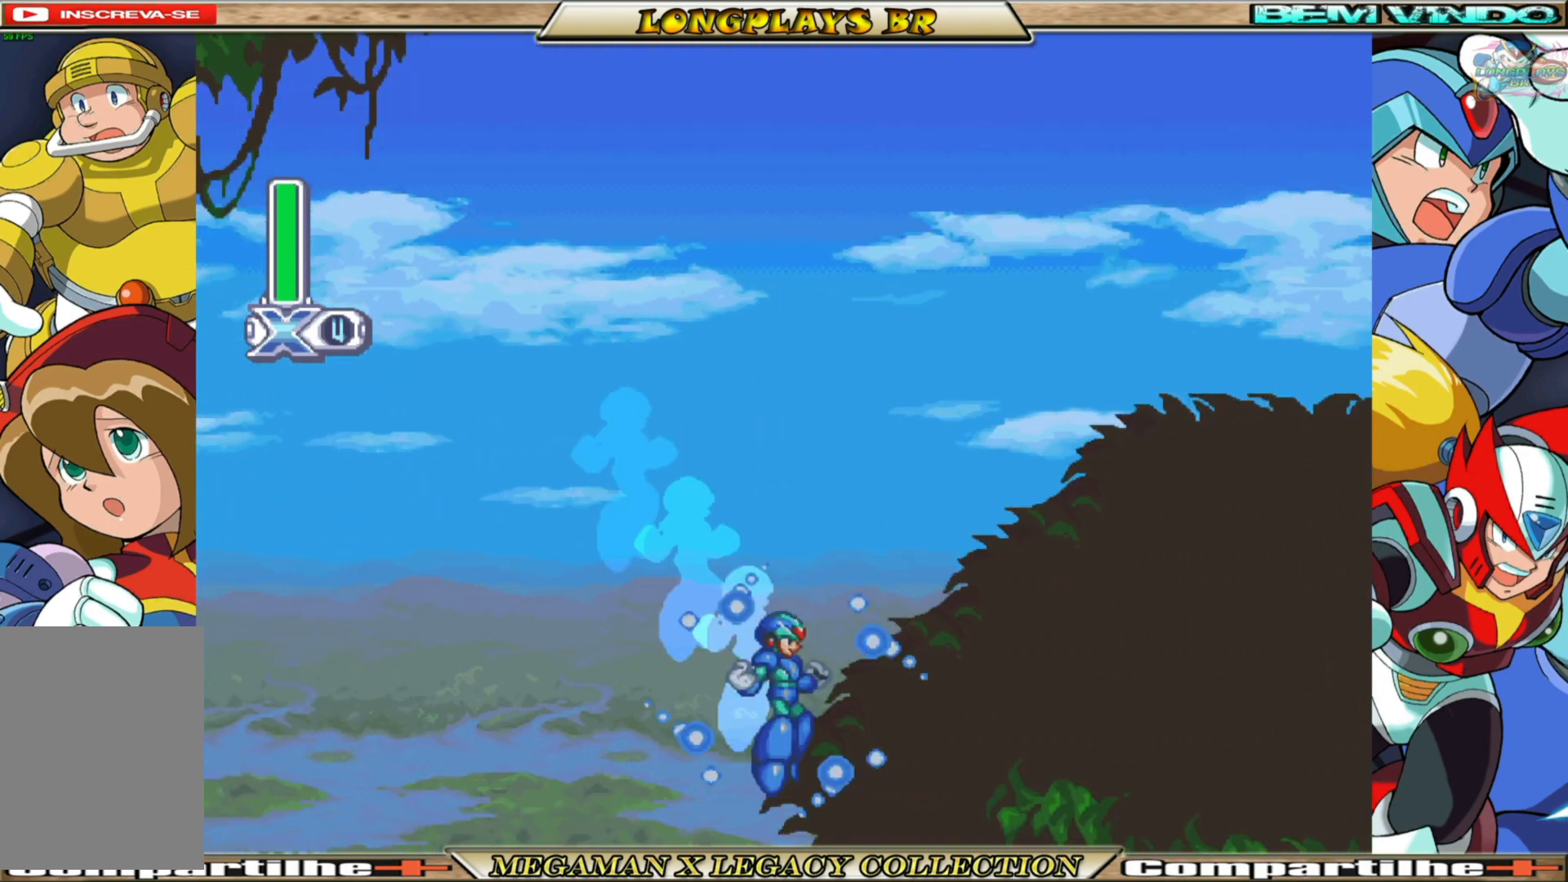
{"buttons": ["X", "DPAD_RIGHT"], "left_stick": "center", "right_stick": "center", "events": []}
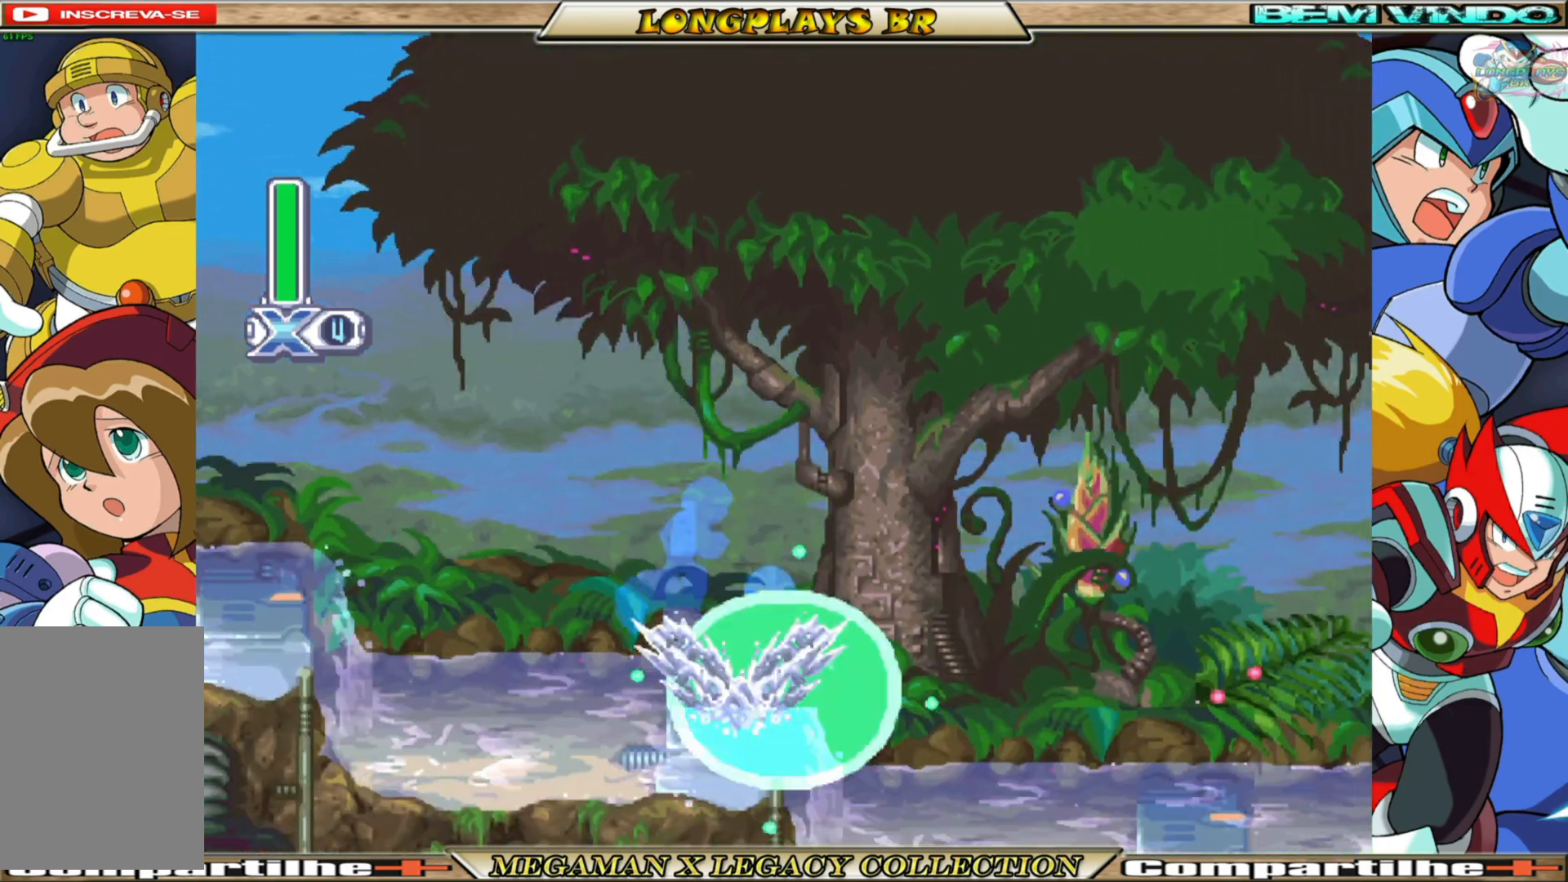
{"buttons": ["X", "DPAD_RIGHT"], "left_stick": "center", "right_stick": "center", "events": [[200, "B", "down"], [433, "B", "up"]]}
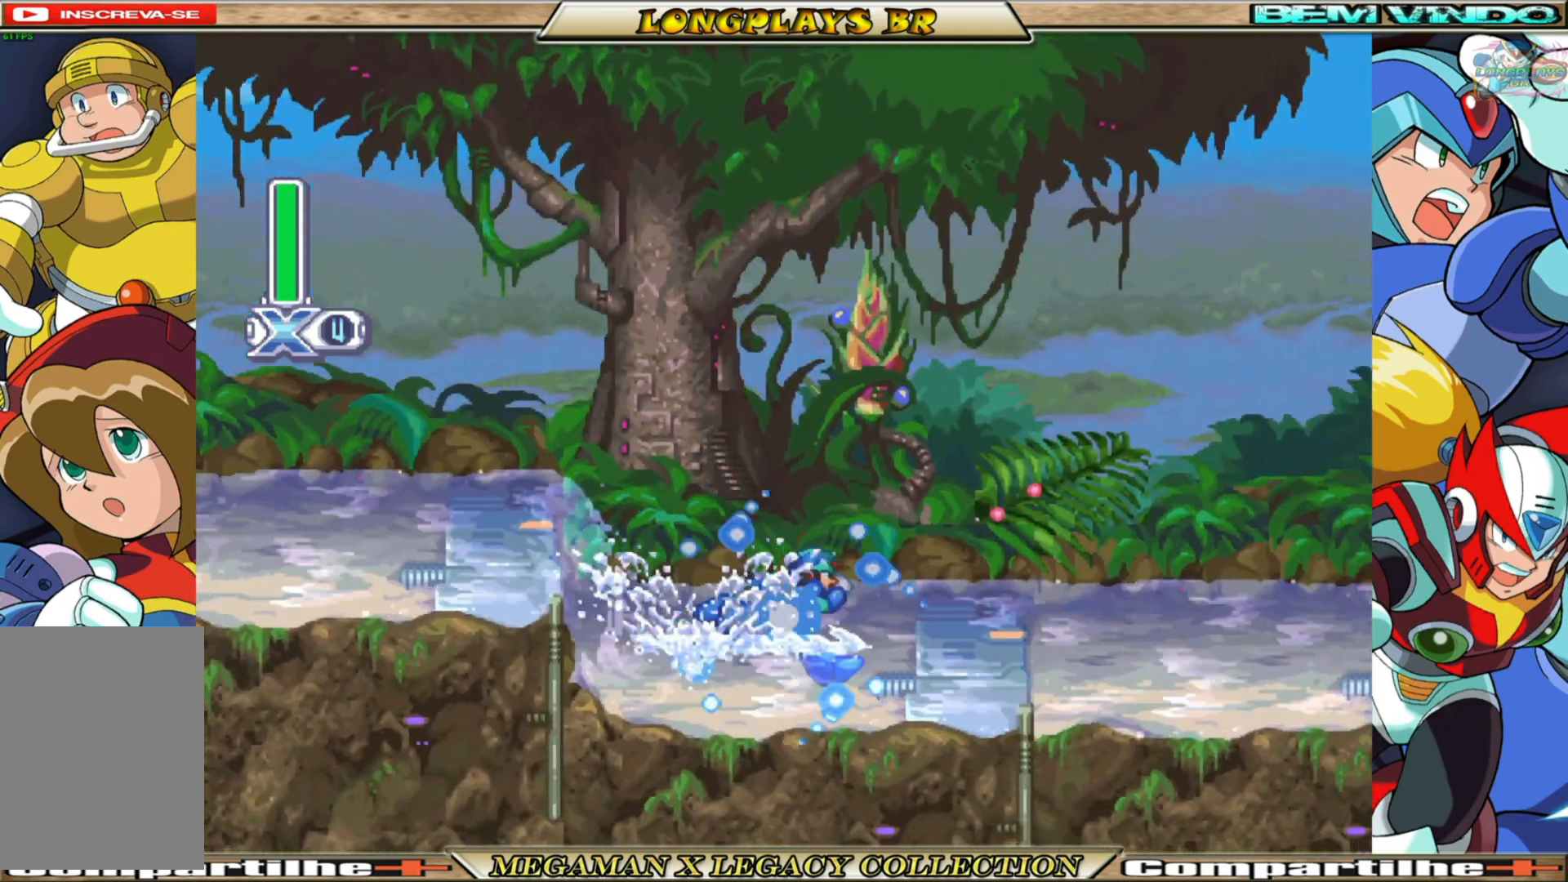
{"buttons": ["B", "X", "DPAD_RIGHT"], "left_stick": "center", "right_stick": "center", "events": [[317, "B", "down"]]}
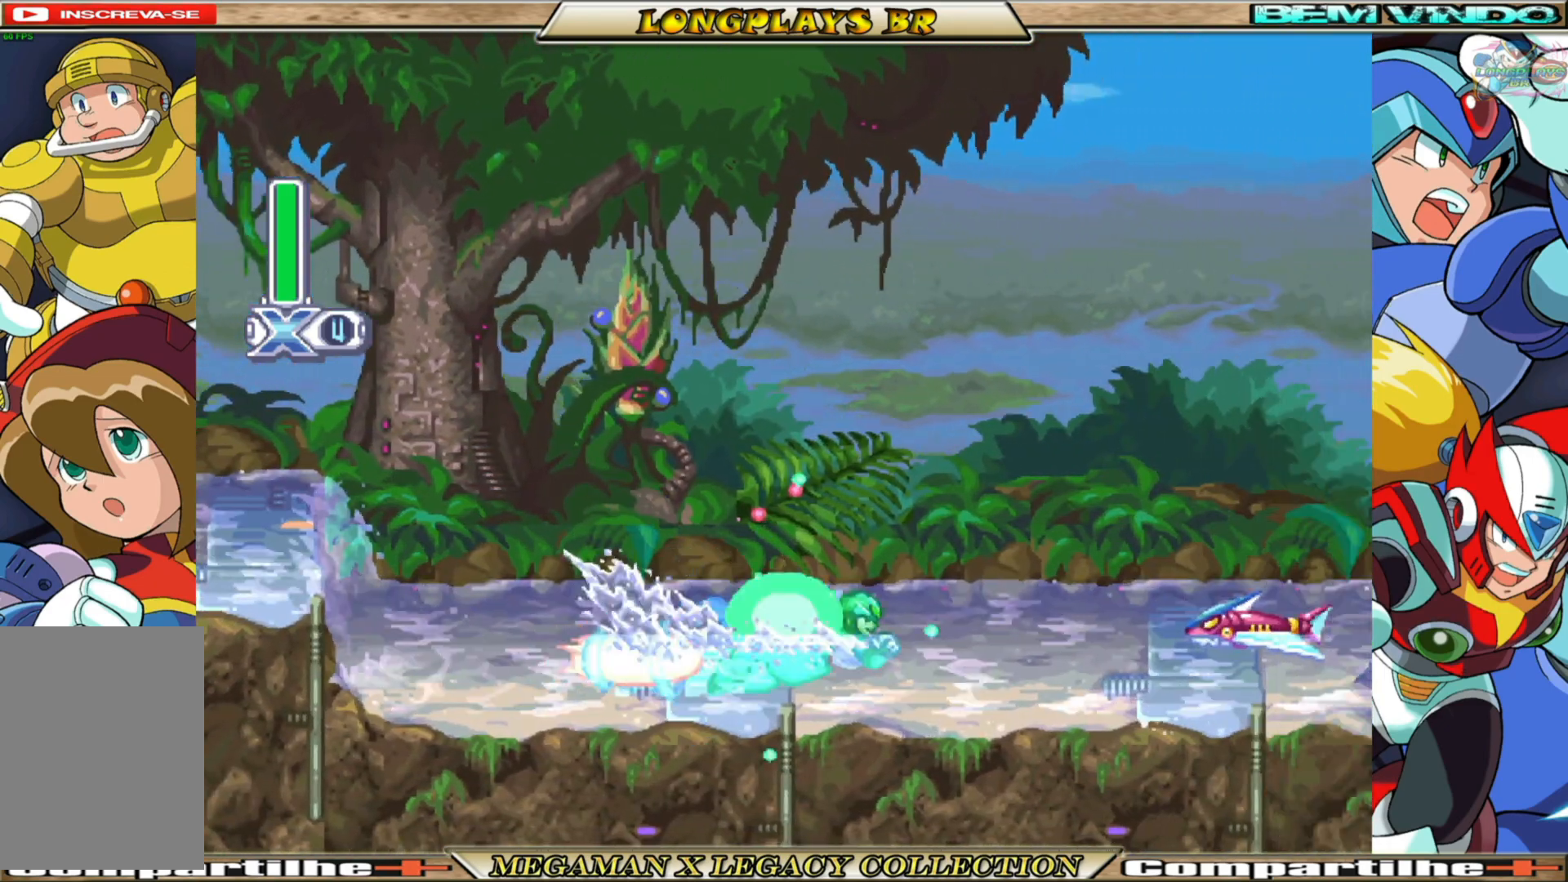
{"buttons": ["X", "DPAD_RIGHT"], "left_stick": "center", "right_stick": "center", "events": [[133, "B", "up"], [133, "X", "up"], [233, "X", "down"], [317, "X", "up"], [500, "X", "down"]]}
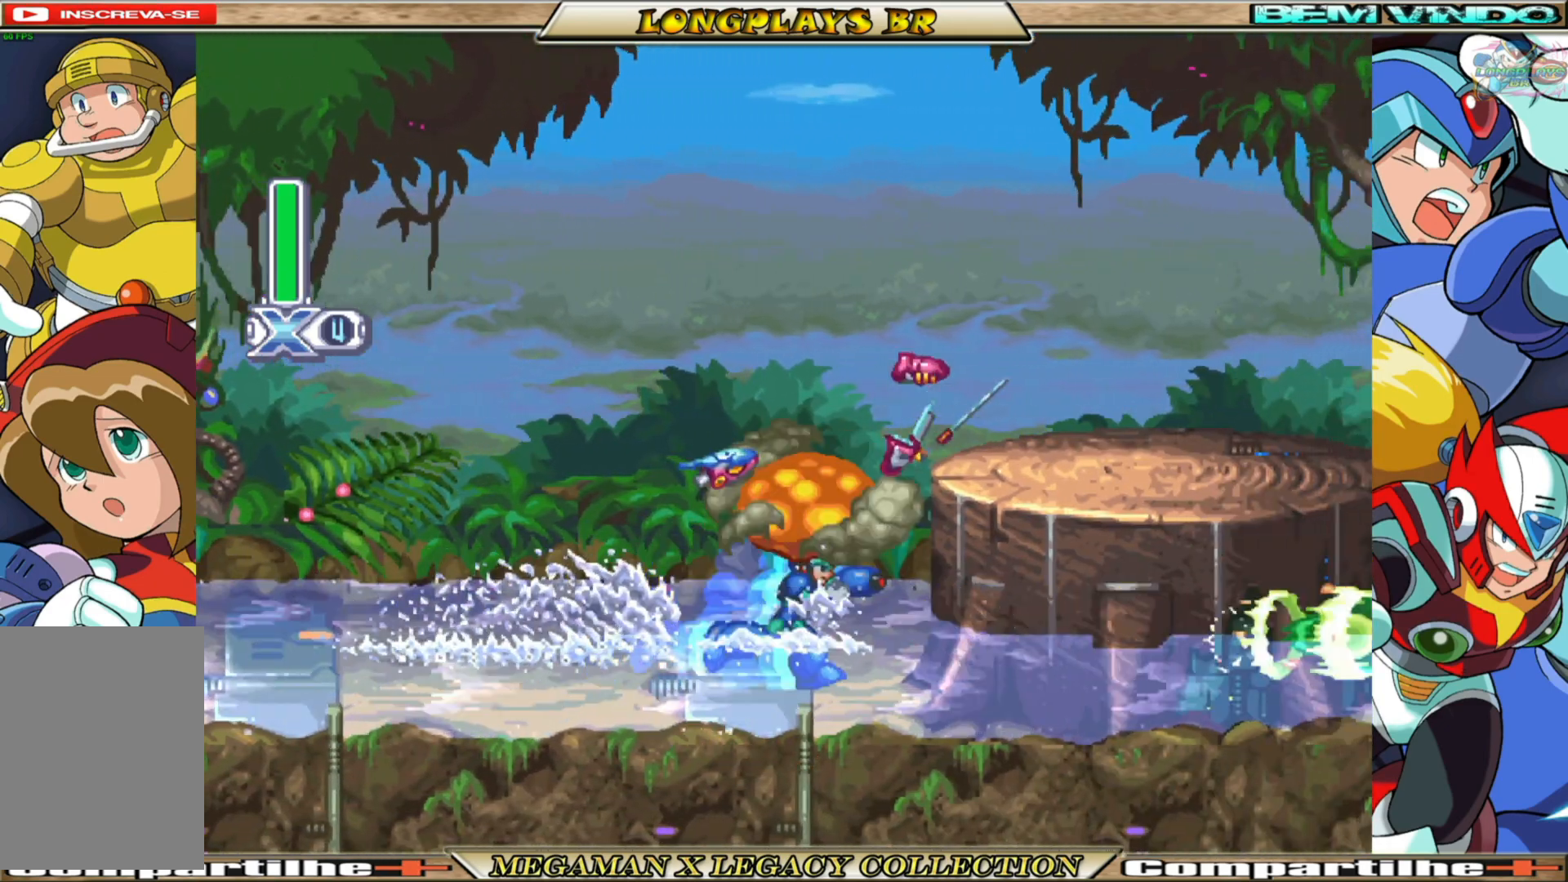
{"buttons": ["X", "DPAD_RIGHT"], "left_stick": "center", "right_stick": "center", "events": [[183, "B", "down"], [200, "A", "down"], [367, "A", "up"], [367, "B", "up"]]}
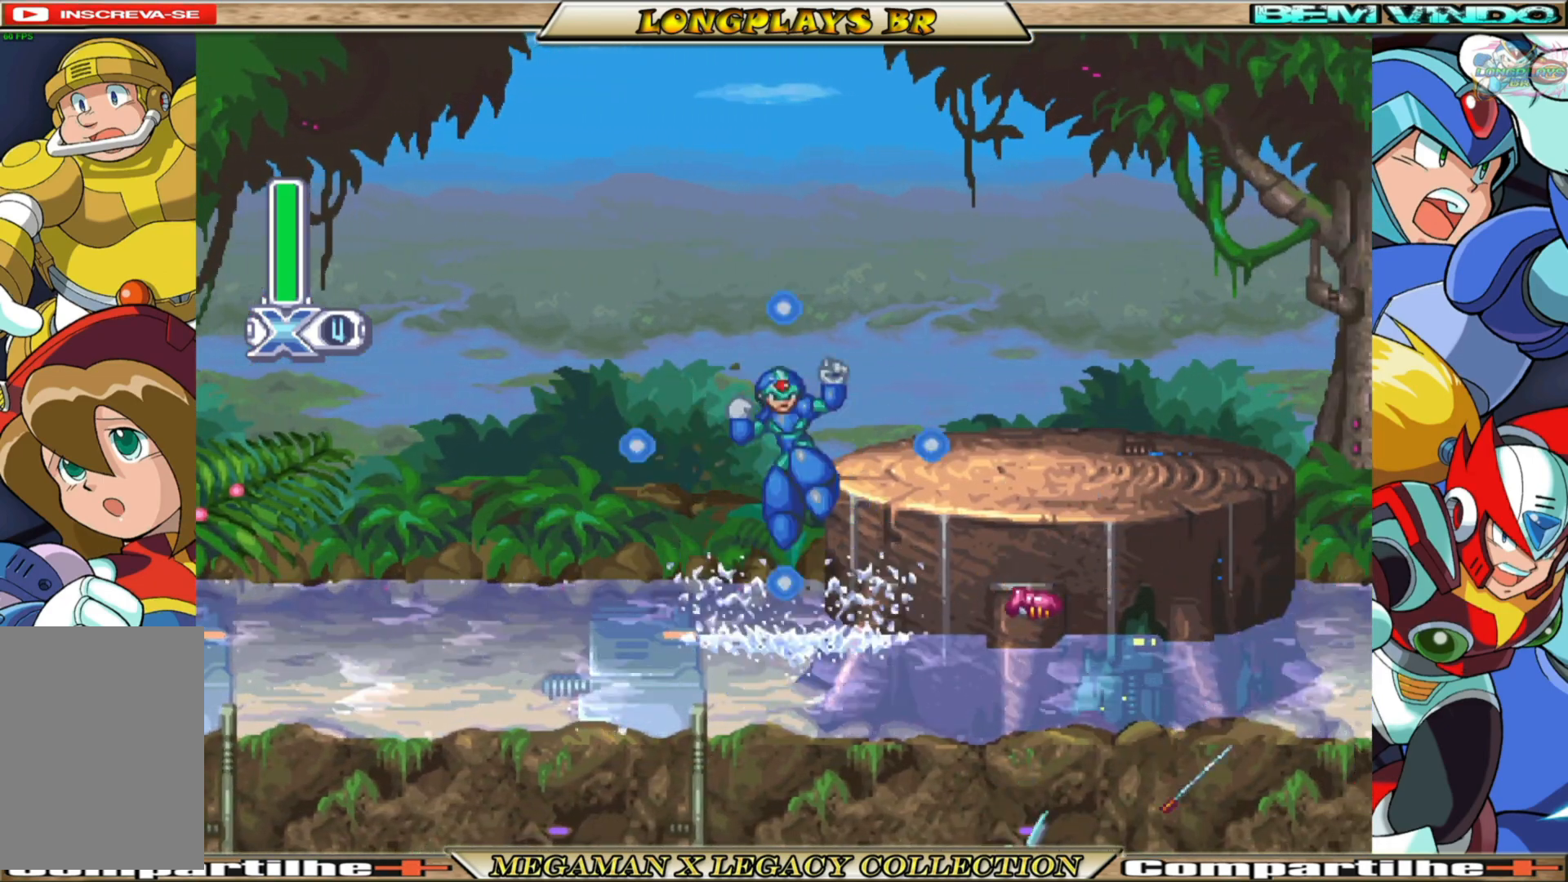
{"buttons": ["X", "DPAD_RIGHT"], "left_stick": "center", "right_stick": "center", "events": [[33, "B", "down"], [50, "A", "down"], [317, "A", "up"], [333, "B", "up"]]}
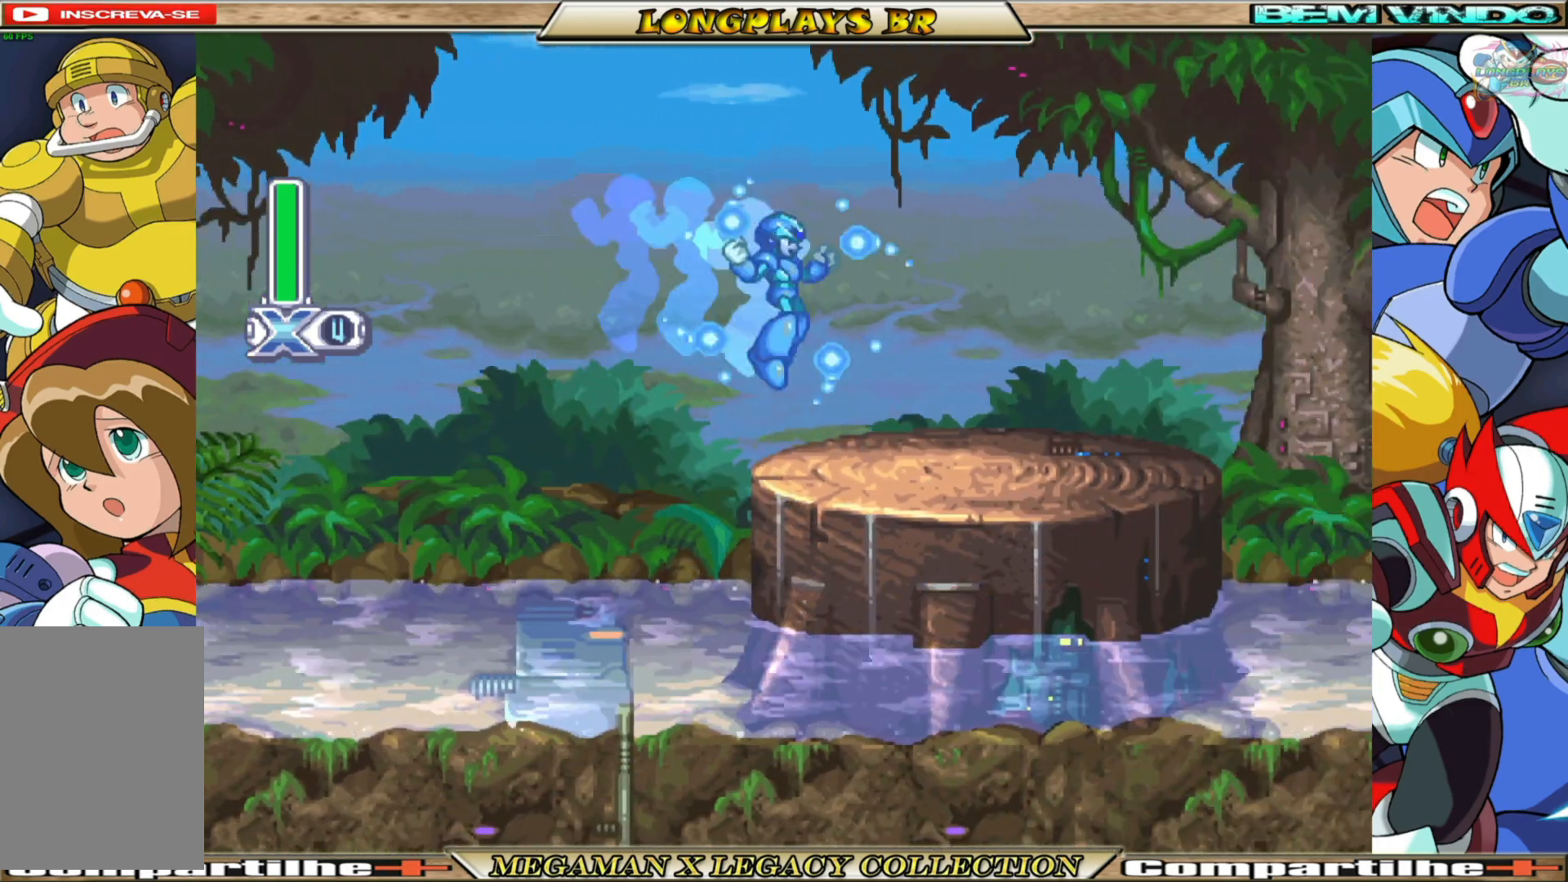
{"buttons": ["DPAD_RIGHT"], "left_stick": "center", "right_stick": "center", "events": [[200, "B", "down"], [317, "B", "up"], [317, "X", "up"], [417, "X", "down"], [483, "X", "up"]]}
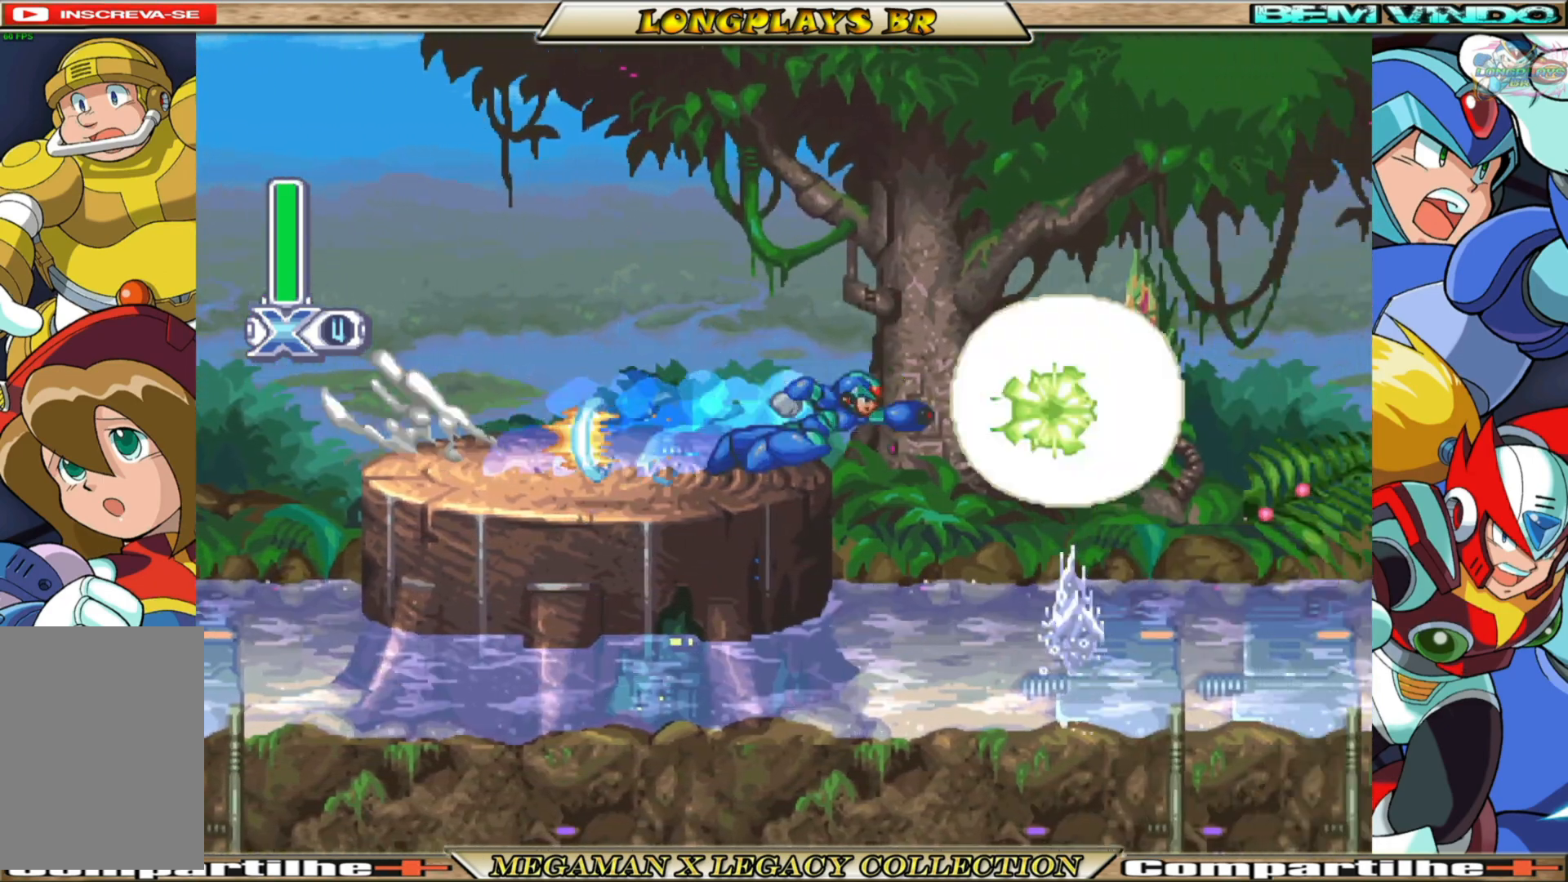
{"buttons": ["X", "DPAD_RIGHT"], "left_stick": "center", "right_stick": "center", "events": [[83, "X", "down"], [150, "X", "up"], [233, "X", "down"], [300, "X", "up"], [383, "X", "down"]]}
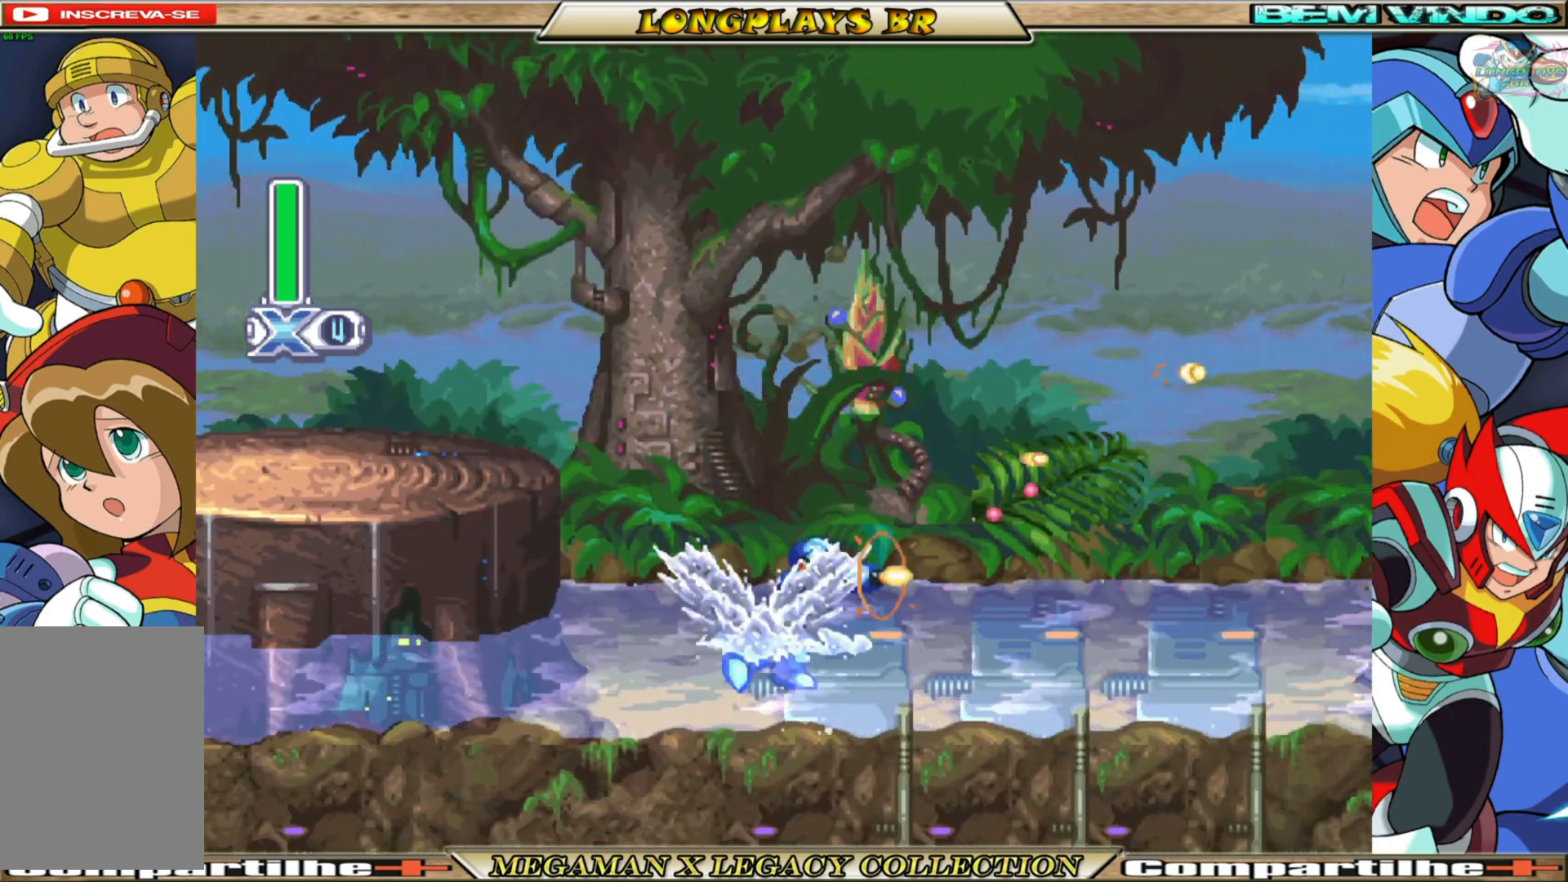
{"buttons": ["A", "B", "X", "DPAD_RIGHT"], "left_stick": "center", "right_stick": "center", "events": [[117, "B", "down"], [450, "A", "down"]]}
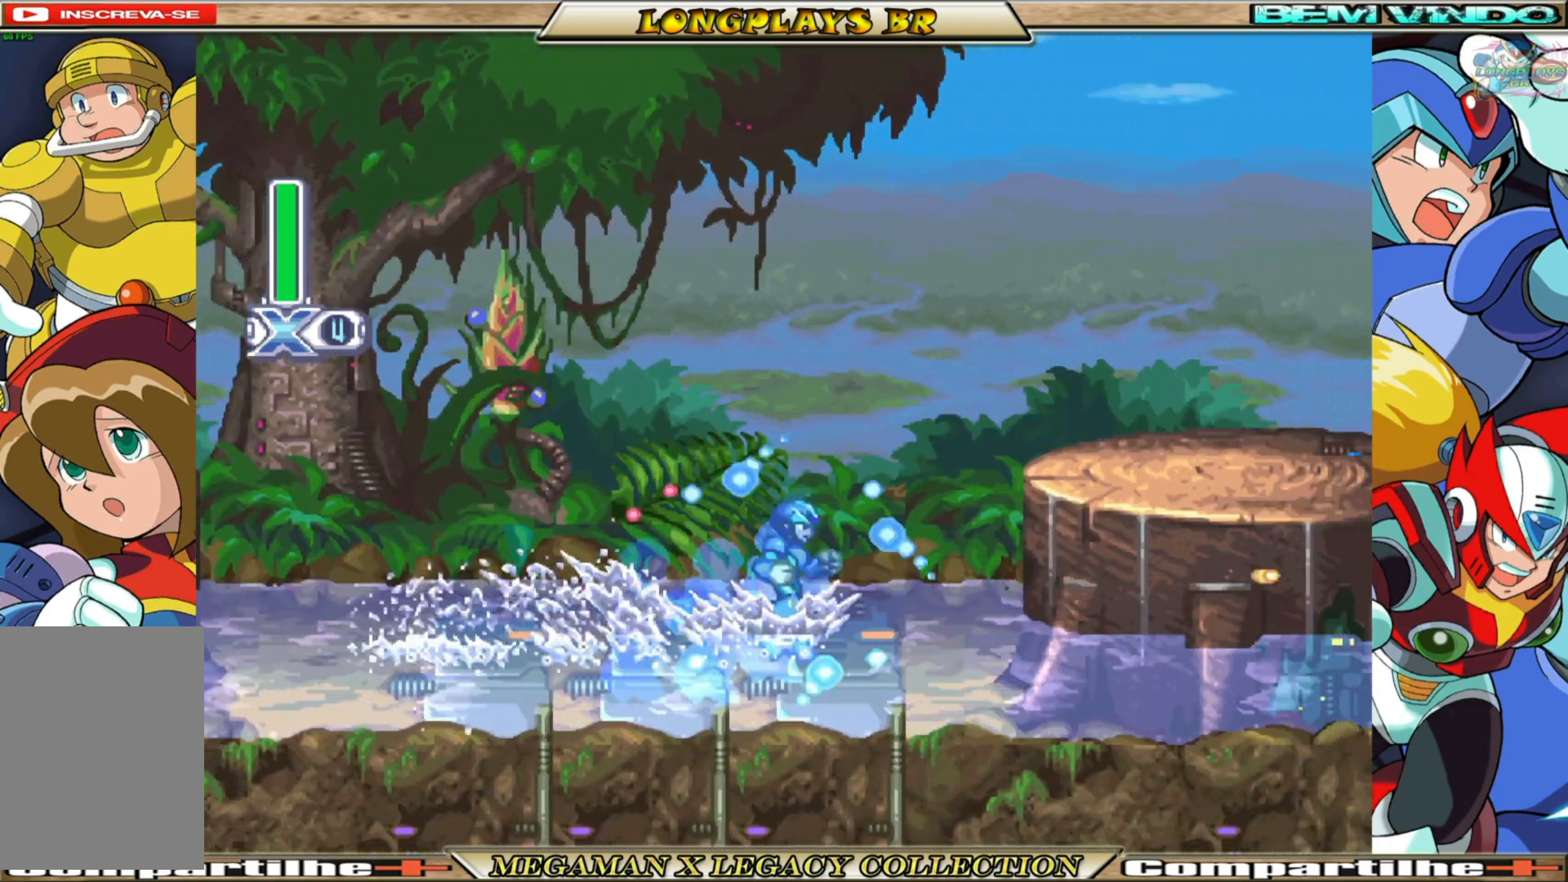
{"buttons": ["DPAD_RIGHT"], "left_stick": "center", "right_stick": "center", "events": [[200, "A", "up"], [200, "B", "up"], [383, "X", "up"]]}
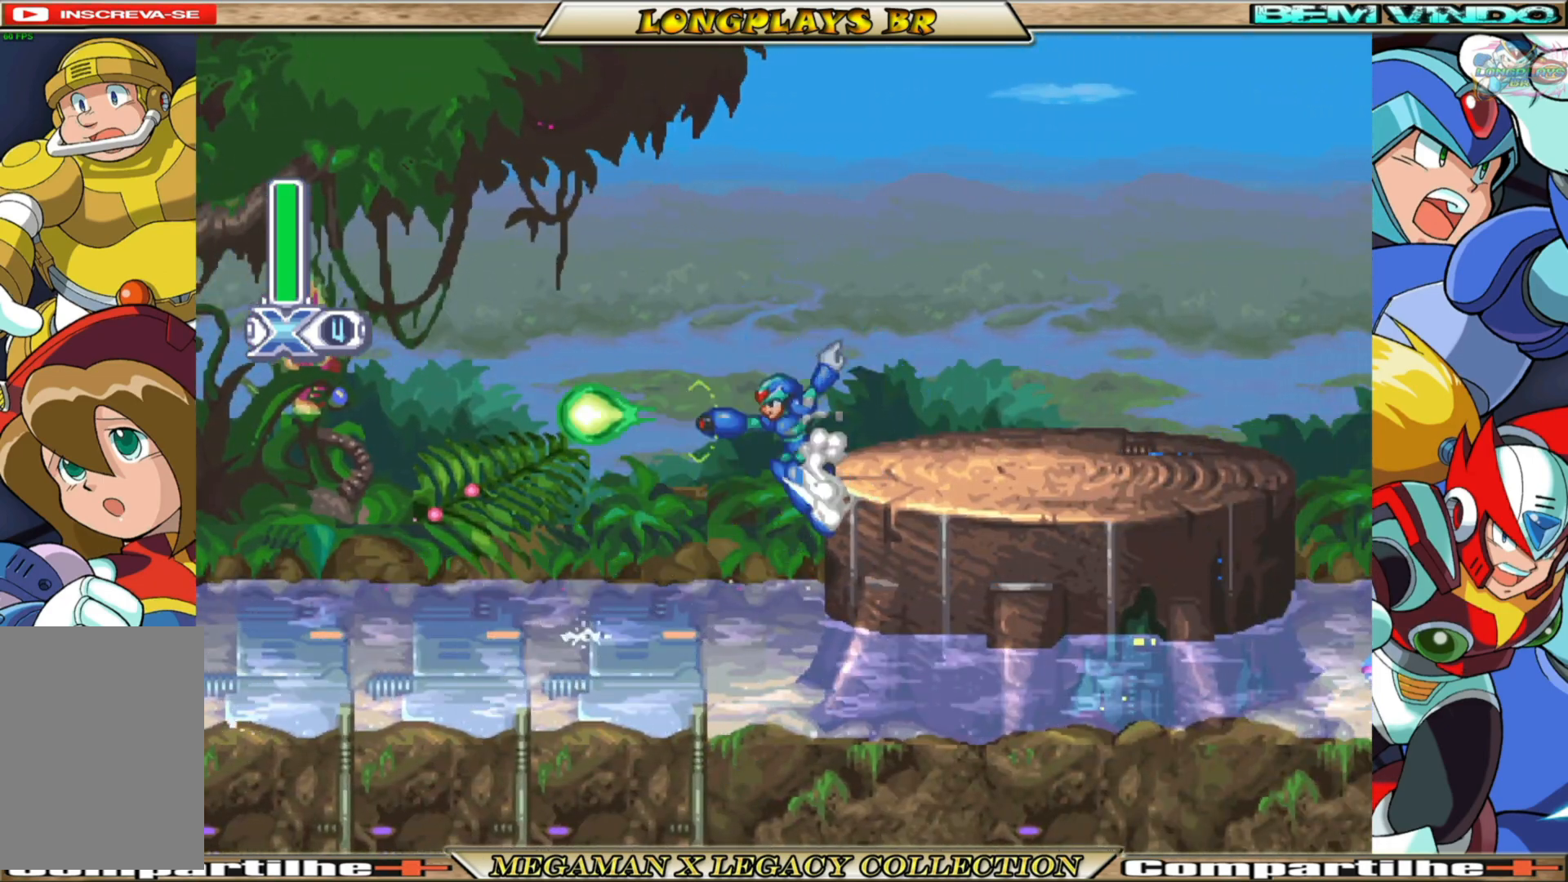
{"buttons": ["A", "B", "X", "DPAD_RIGHT"], "left_stick": "center", "right_stick": "center", "events": [[67, "X", "down"], [183, "X", "up"], [250, "X", "down"], [300, "A", "down"], [350, "B", "down"]]}
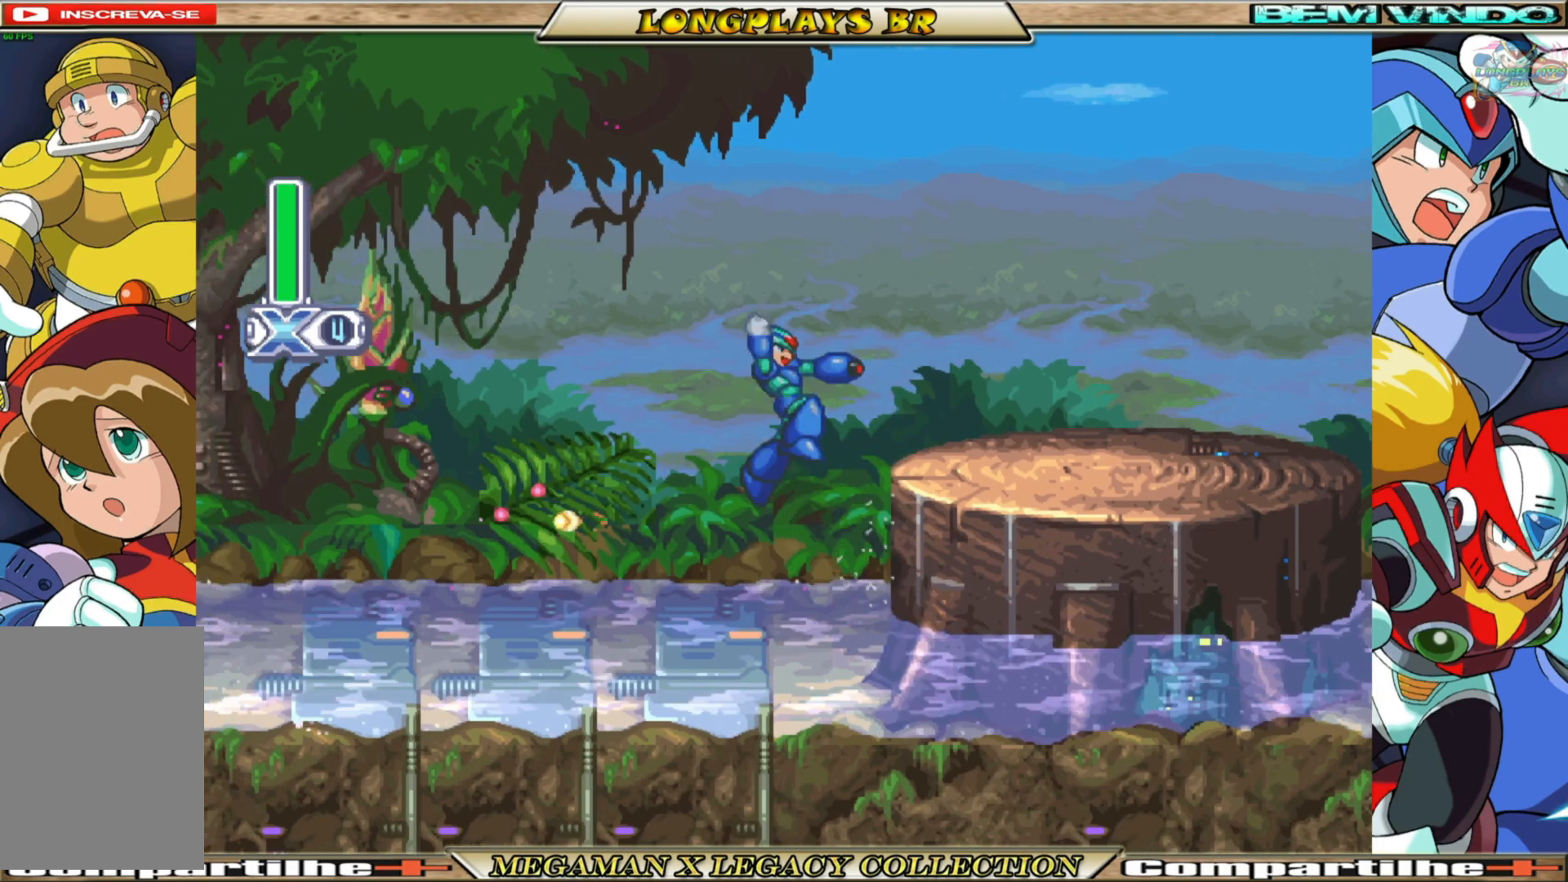
{"buttons": ["B", "DPAD_RIGHT"], "left_stick": "center", "right_stick": "center", "events": [[167, "A", "up"], [200, "B", "up"], [267, "X", "up"], [450, "B", "down"]]}
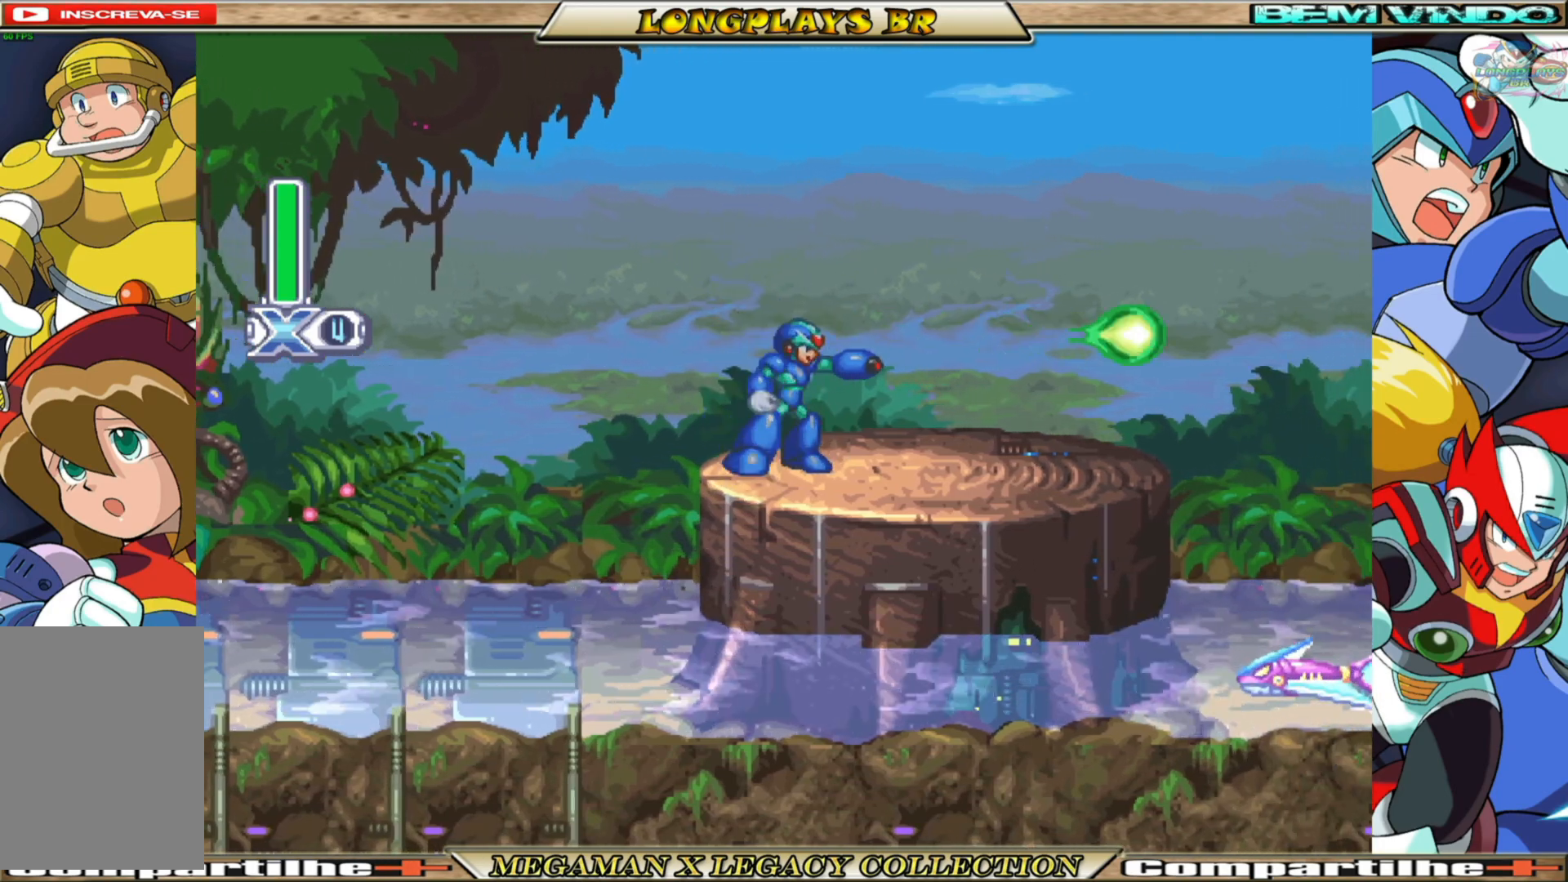
{"buttons": [], "left_stick": "center", "right_stick": "center", "events": [[233, "B", "up"], [250, "X", "down"], [283, "X", "up"], [350, "DPAD_RIGHT", "up"], [350, "X", "down"], [450, "X", "up"]]}
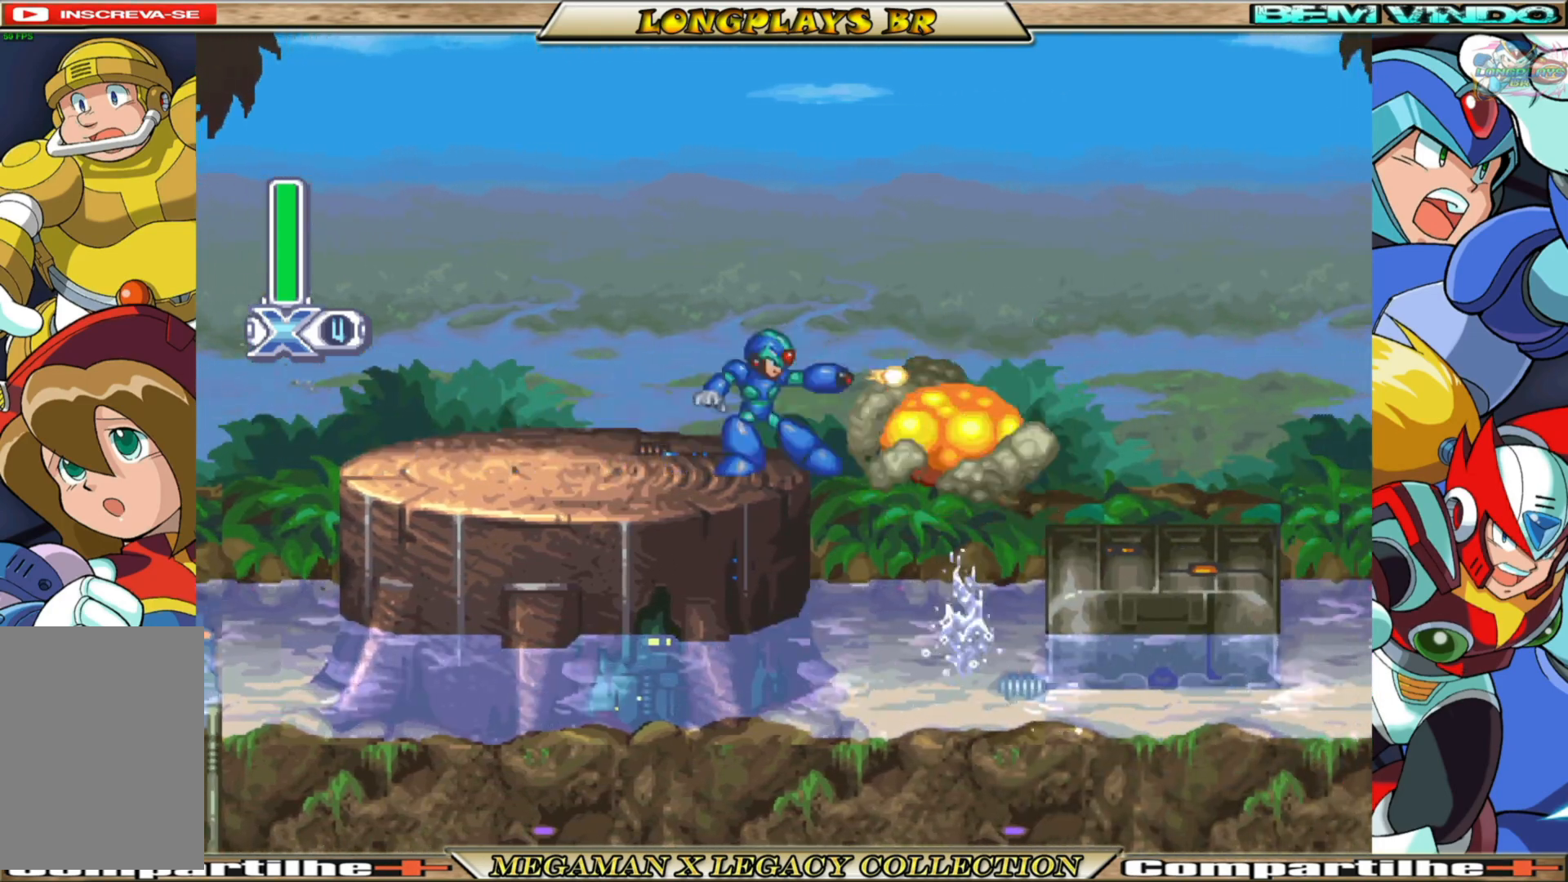
{"buttons": ["X", "DPAD_RIGHT"], "left_stick": "center", "right_stick": "center", "events": [[33, "X", "down"], [67, "X", "up"], [167, "X", "down"], [200, "DPAD_RIGHT", "down"], [317, "B", "down"], [350, "A", "down"], [500, "A", "up"], [500, "B", "up"]]}
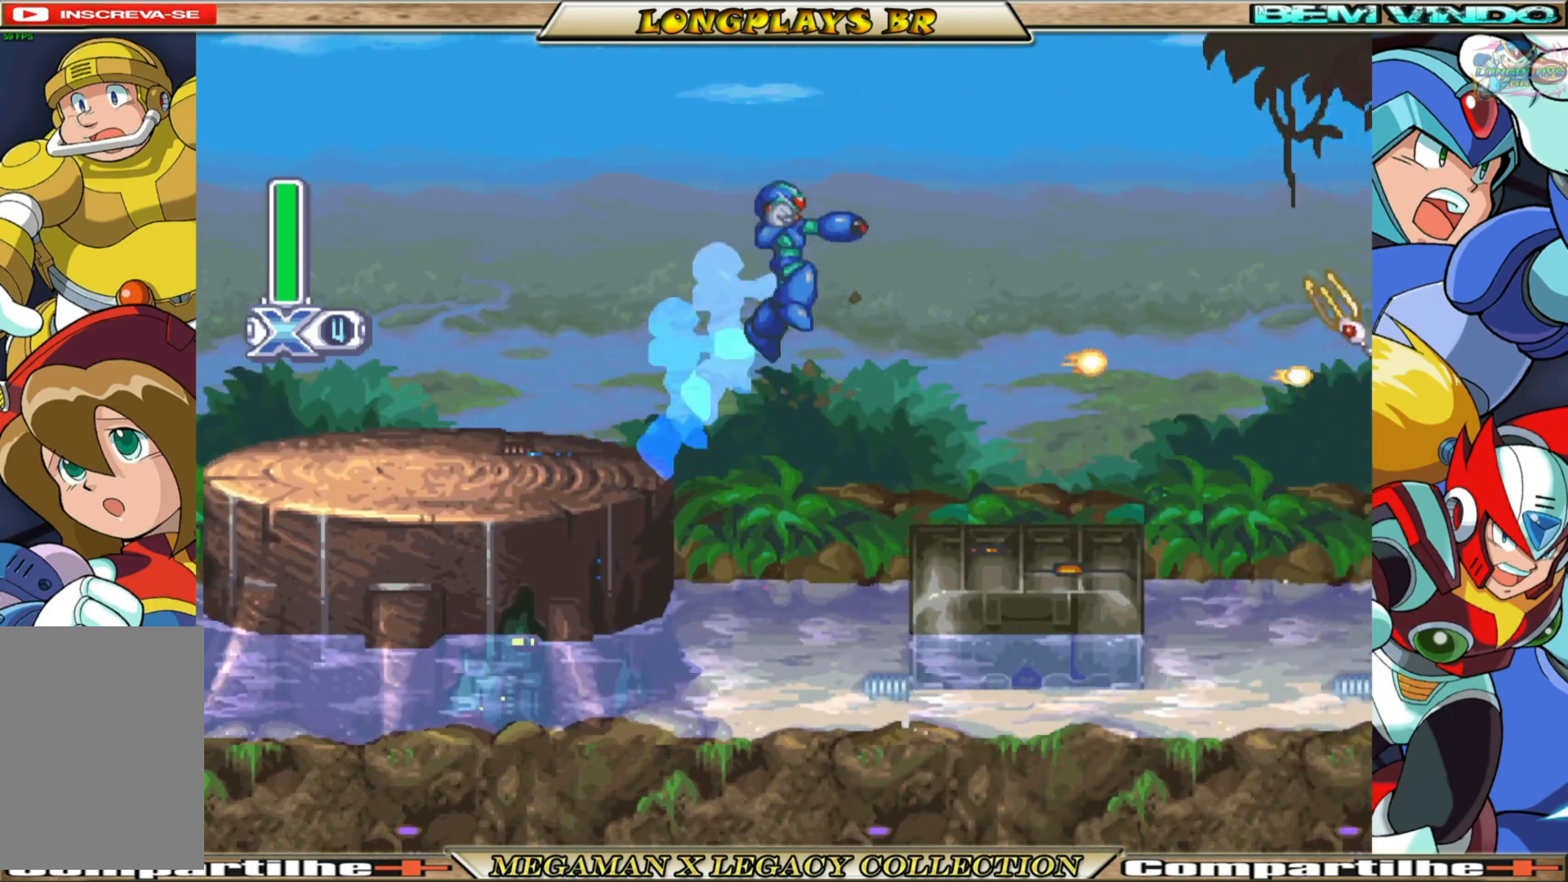
{"buttons": ["X"], "left_stick": "center", "right_stick": "center", "events": [[50, "X", "up"], [150, "X", "down"], [217, "X", "up"], [317, "DPAD_RIGHT", "up"], [317, "X", "down"], [367, "X", "up"], [450, "X", "down"]]}
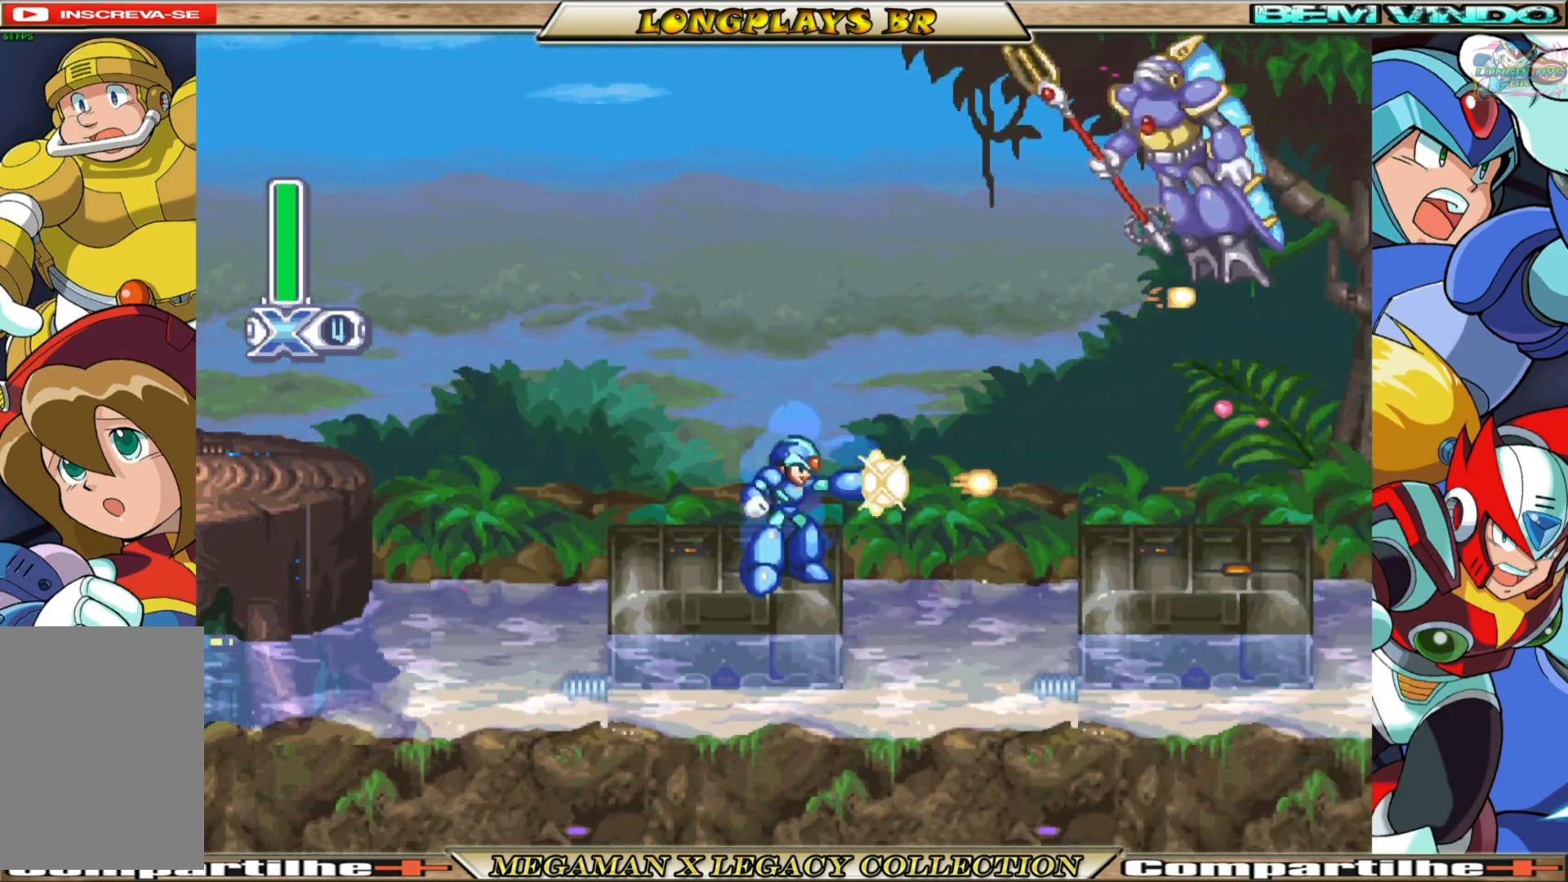
{"buttons": [], "left_stick": "center", "right_stick": "center", "events": [[33, "X", "up"], [117, "X", "down"], [183, "X", "up"], [250, "X", "down"], [317, "X", "up"], [417, "X", "down"], [500, "X", "up"]]}
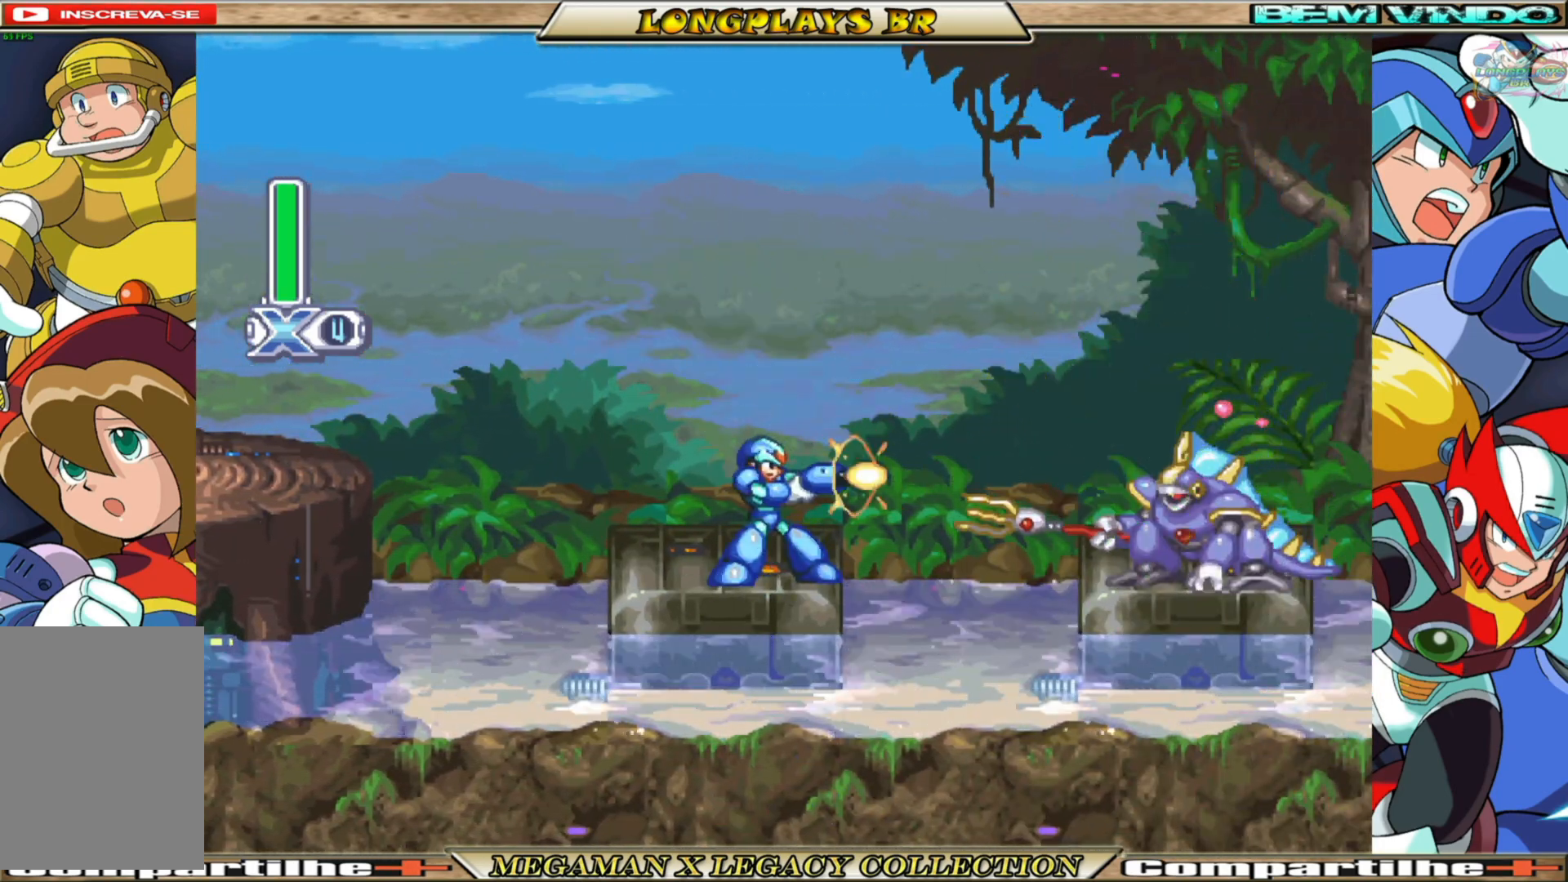
{"buttons": [], "left_stick": "center", "right_stick": "center", "events": [[67, "X", "down"], [133, "X", "up"], [217, "X", "down"], [300, "X", "up"], [383, "X", "down"], [483, "X", "up"]]}
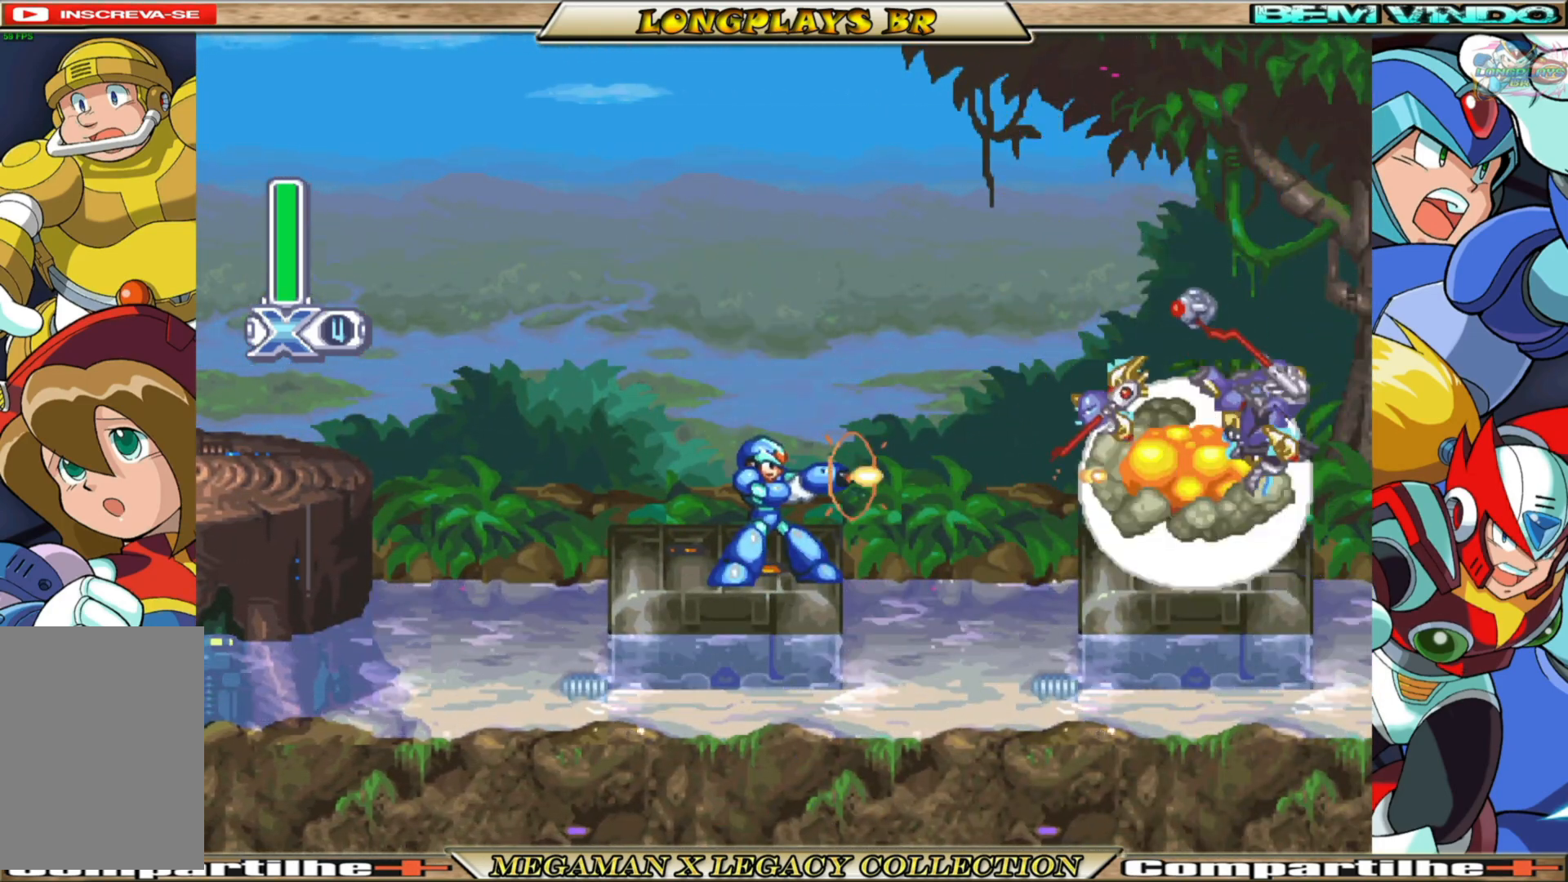
{"buttons": ["X", "DPAD_RIGHT"], "left_stick": "center", "right_stick": "center", "events": [[67, "X", "down"], [233, "B", "down"], [250, "DPAD_RIGHT", "down"], [300, "A", "down"], [433, "A", "up"], [450, "B", "up"]]}
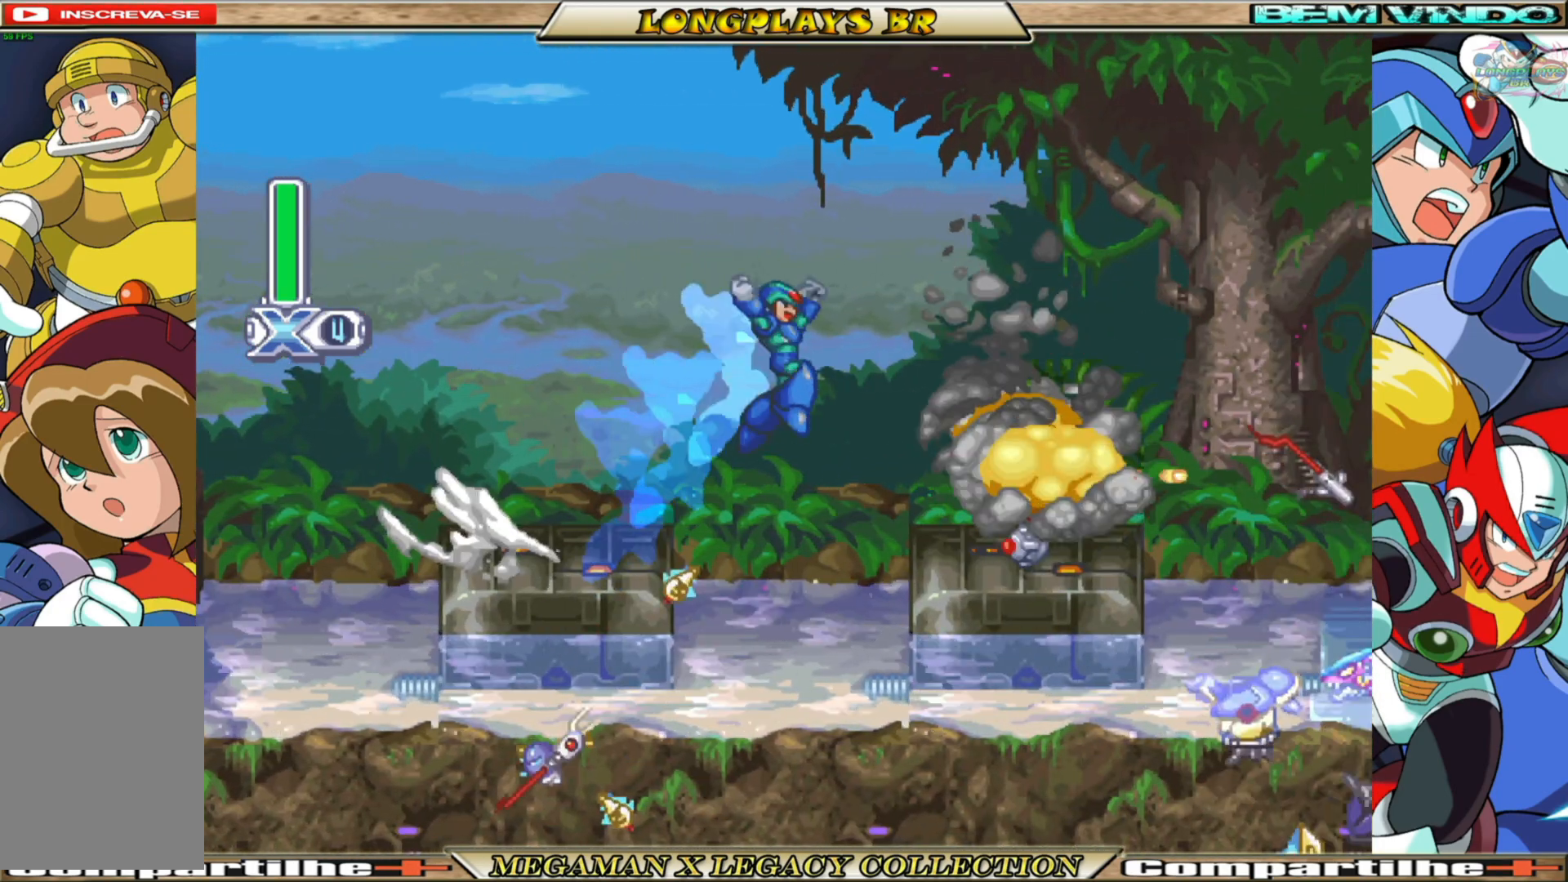
{"buttons": ["DPAD_RIGHT"], "left_stick": "center", "right_stick": "center", "events": [[350, "B", "down"], [450, "B", "up"], [467, "X", "up"]]}
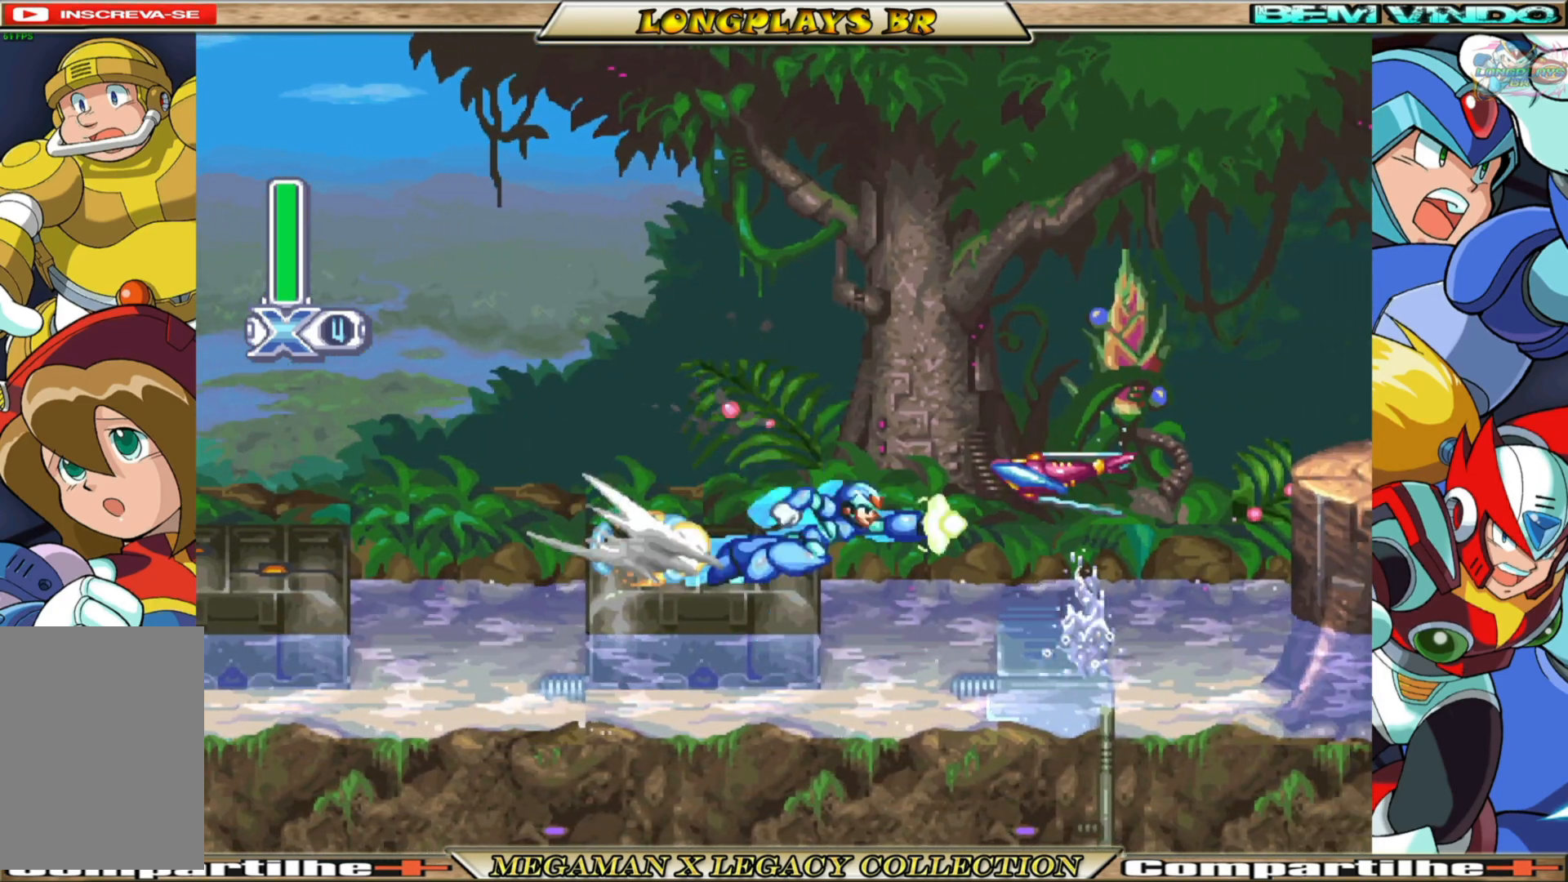
{"buttons": ["B", "X", "DPAD_RIGHT"], "left_stick": "center", "right_stick": "center", "events": [[67, "X", "down"], [167, "X", "up"], [233, "X", "down"], [483, "B", "down"]]}
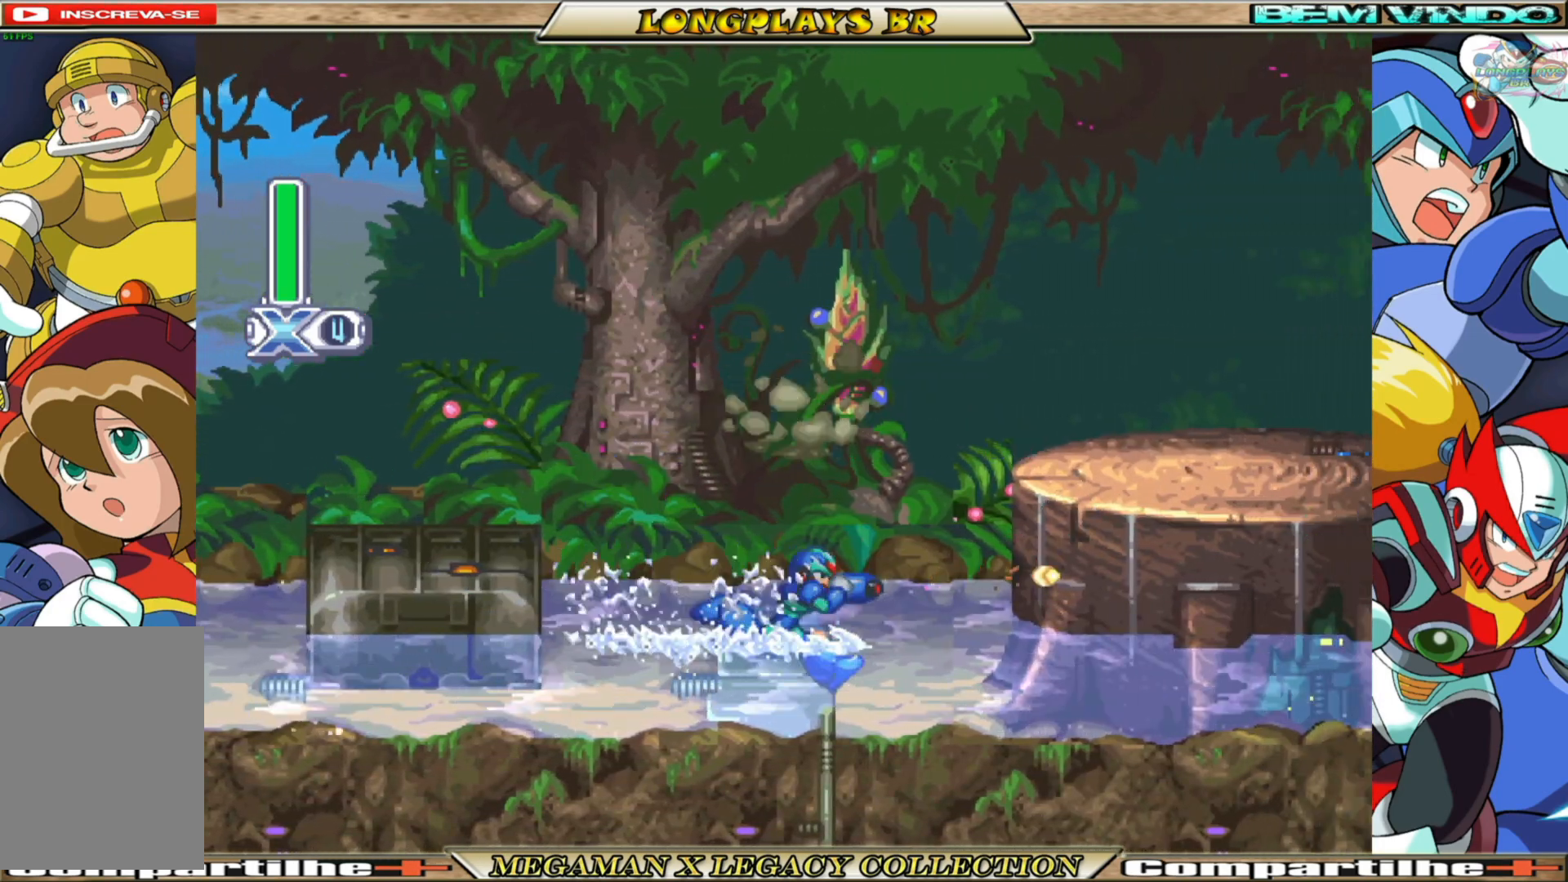
{"buttons": ["A", "B", "X", "DPAD_RIGHT"], "left_stick": "center", "right_stick": "center", "events": [[33, "A", "down"], [200, "A", "up"], [200, "B", "up"], [333, "B", "down"], [350, "A", "down"]]}
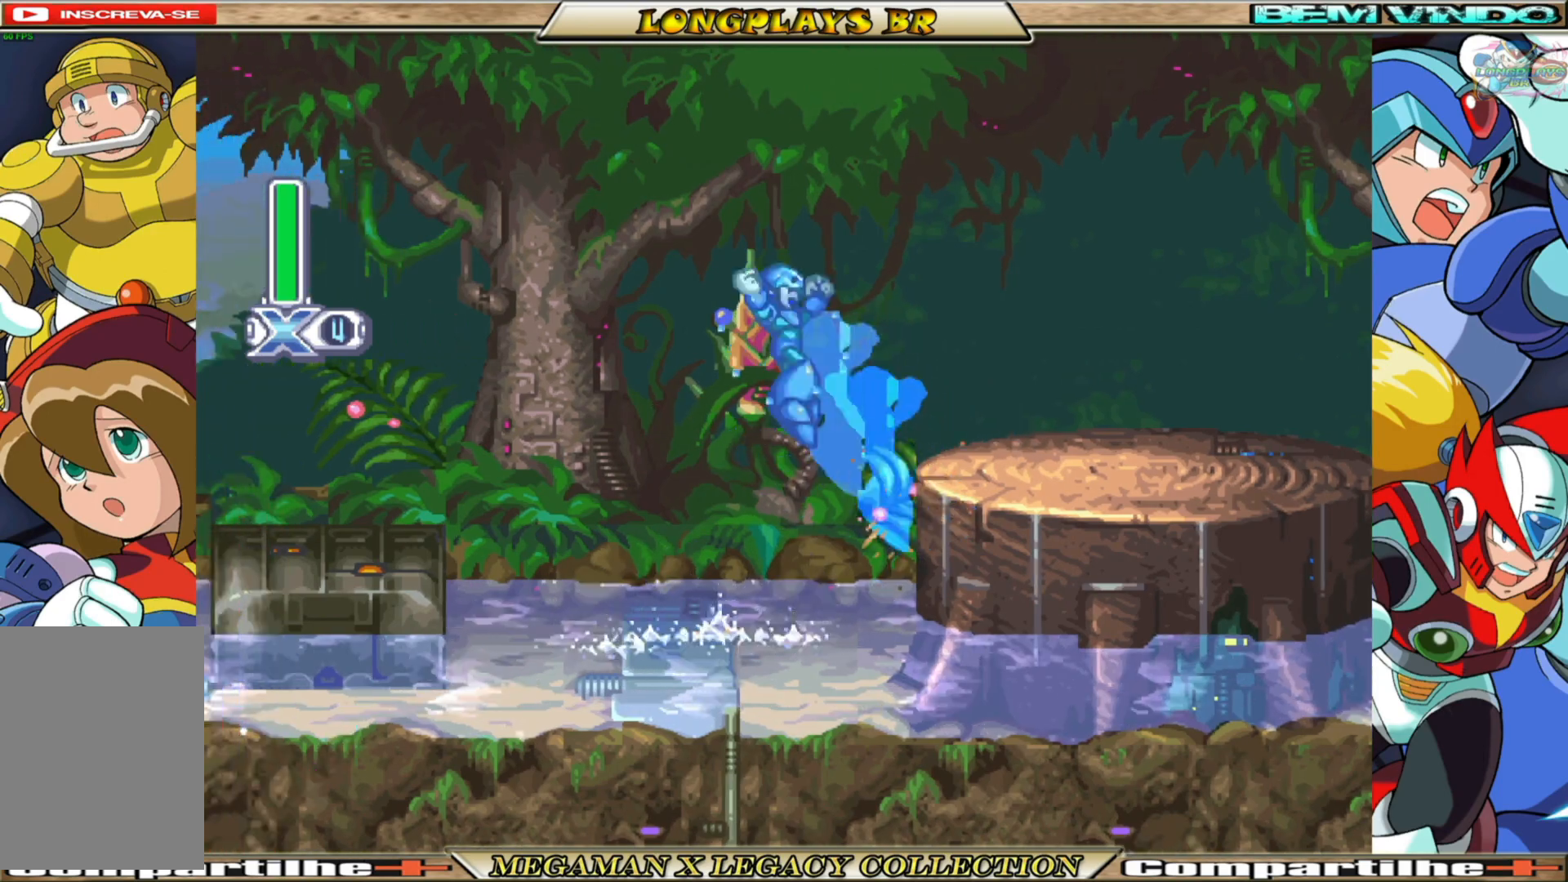
{"buttons": ["B", "X", "DPAD_RIGHT"], "left_stick": "center", "right_stick": "center", "events": [[100, "A", "up"], [133, "B", "up"], [500, "B", "down"]]}
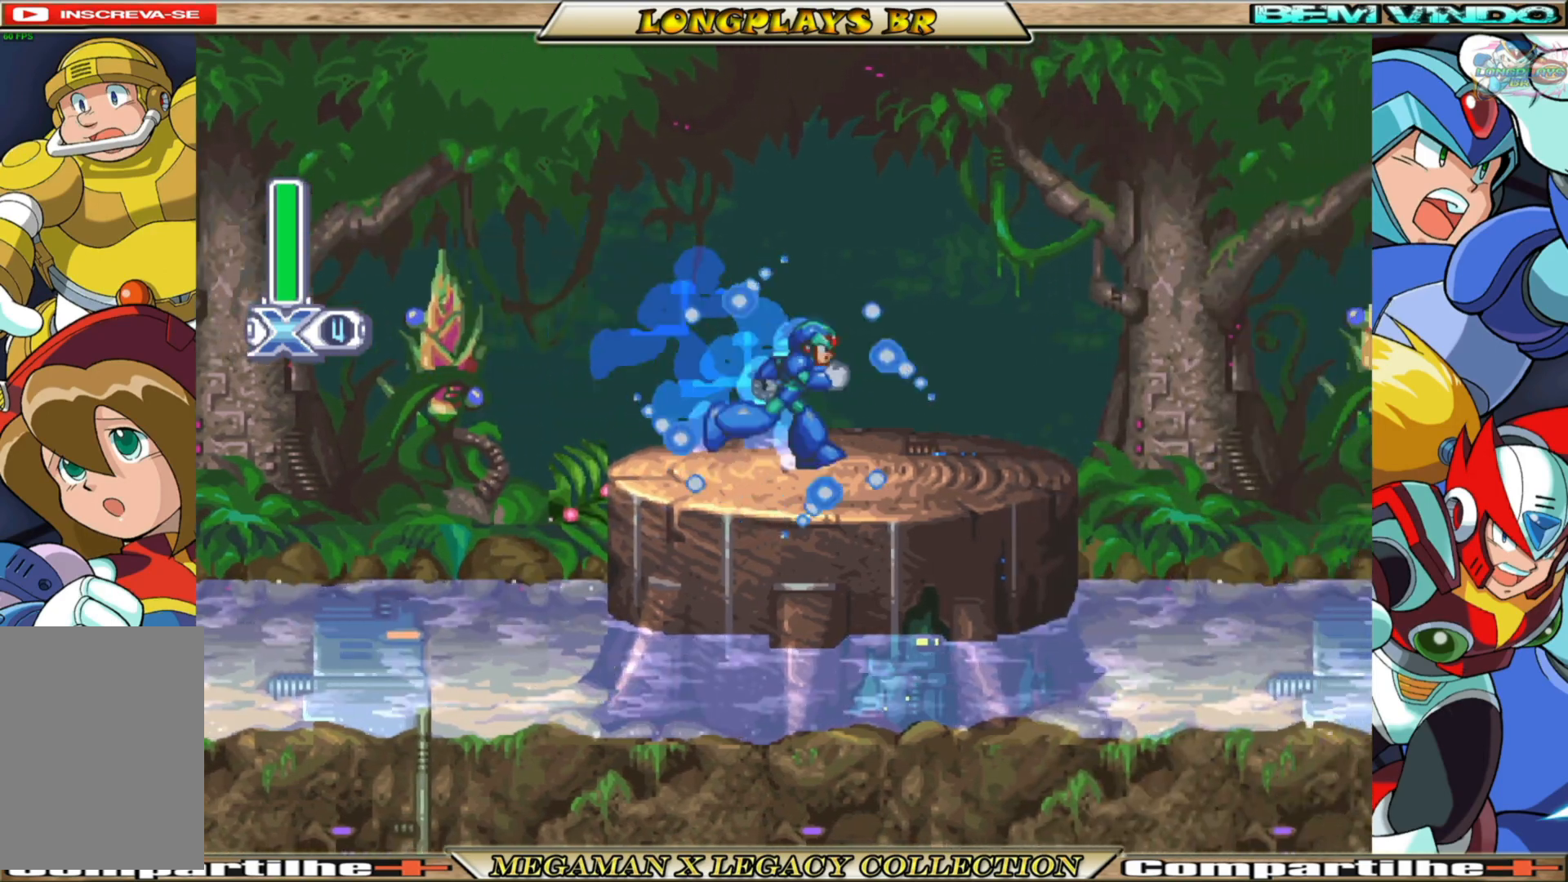
{"buttons": ["A", "B", "X", "DPAD_RIGHT"], "left_stick": "center", "right_stick": "center", "events": [[183, "A", "down"]]}
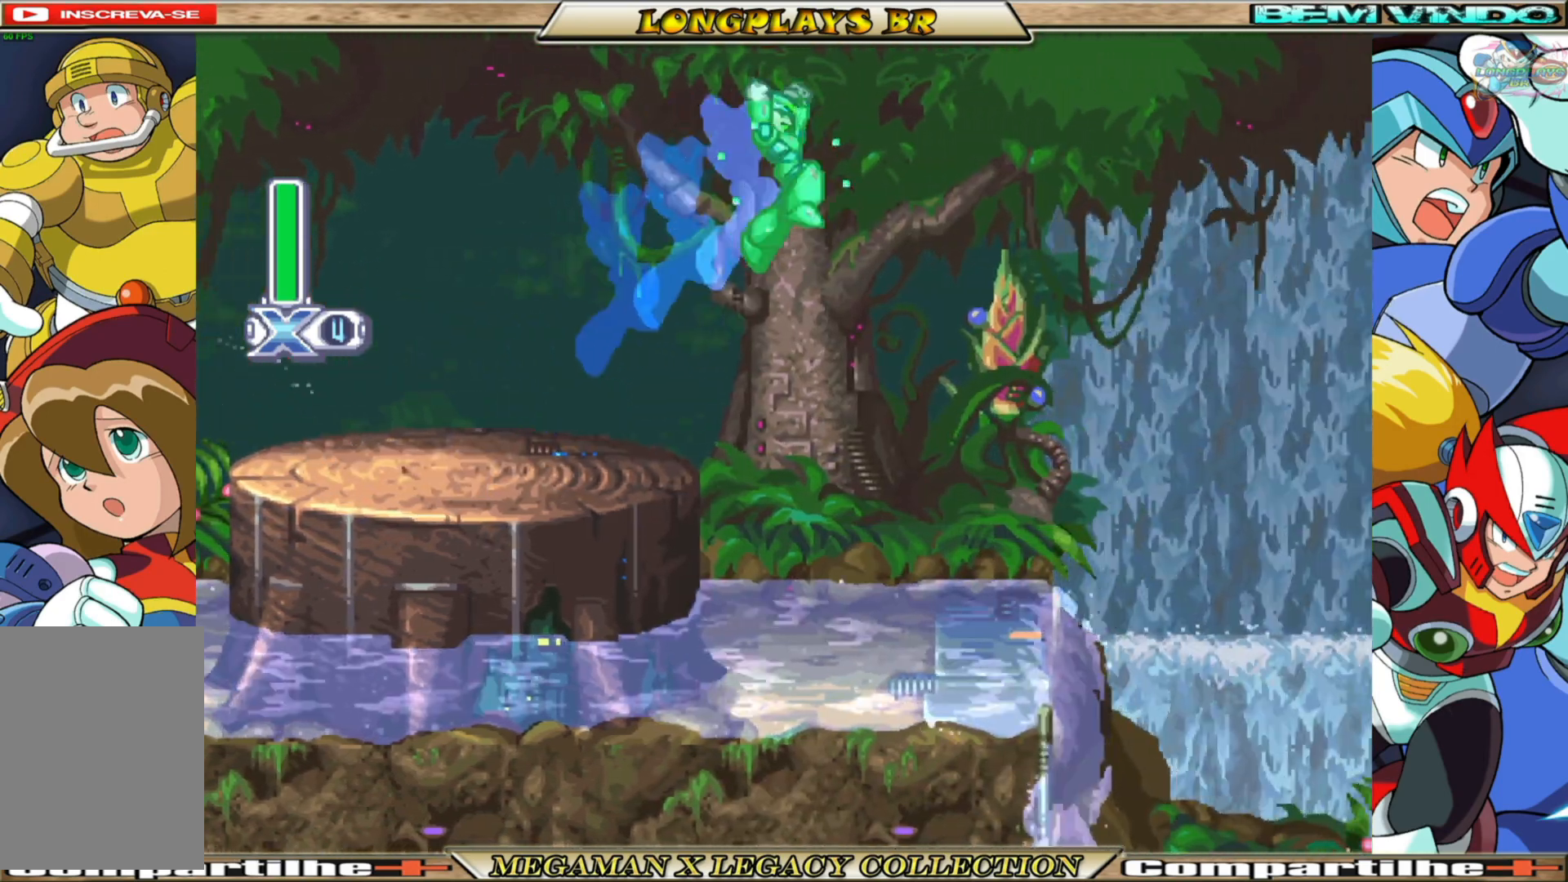
{"buttons": ["X"], "left_stick": "center", "right_stick": "center", "events": [[17, "A", "up"], [33, "B", "up"], [433, "DPAD_RIGHT", "up"]]}
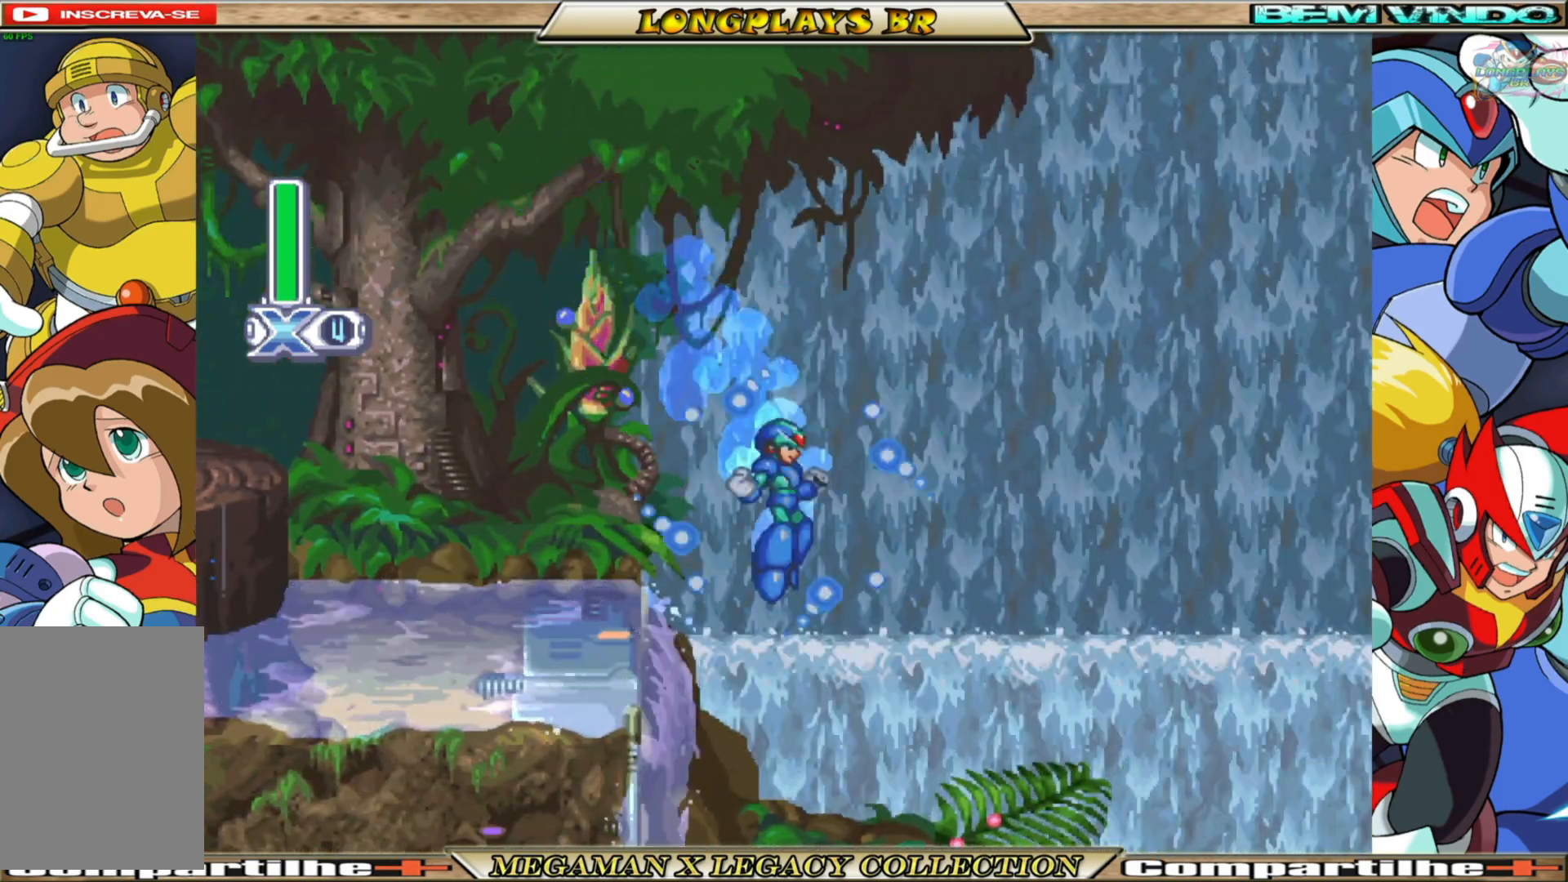
{"buttons": ["X"], "left_stick": "center", "right_stick": "center", "events": []}